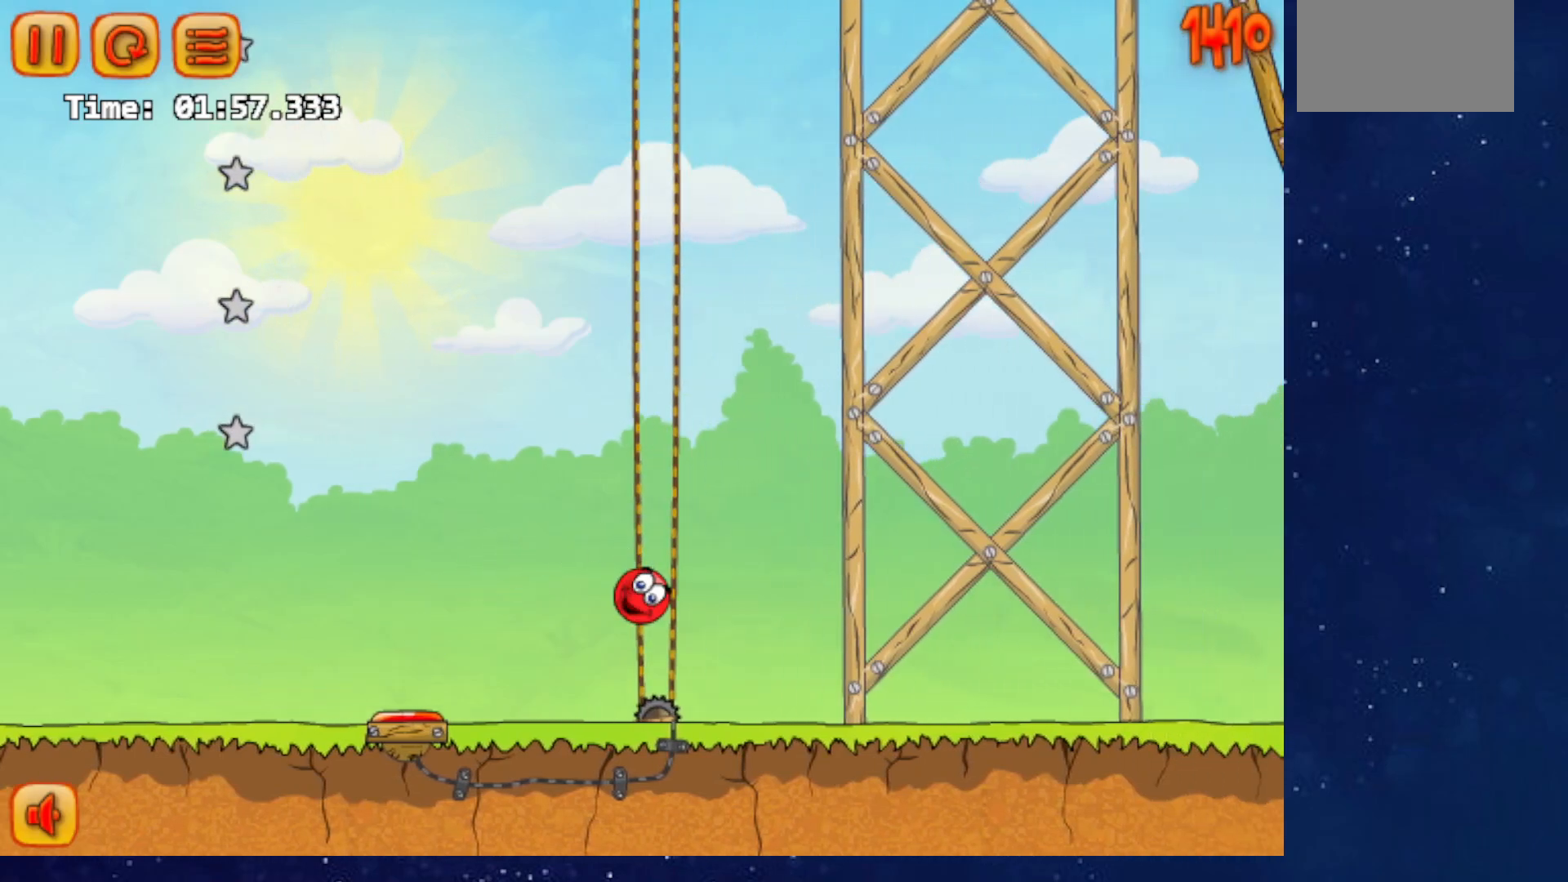
Gameplay with keyboard; each line is a JSON object with the keys held at the frame after it. "events" lists presses ("down") and releases ("up") of "down", "left", "p", "r", "right" and "up" between this image and that frame as [ms after this image, input, new state], when the widget could be followed in between. No other keys are recorded. Mouse input is not recorded.
{"keys": ["right", "up"], "events": [[150, "up", "down"]]}
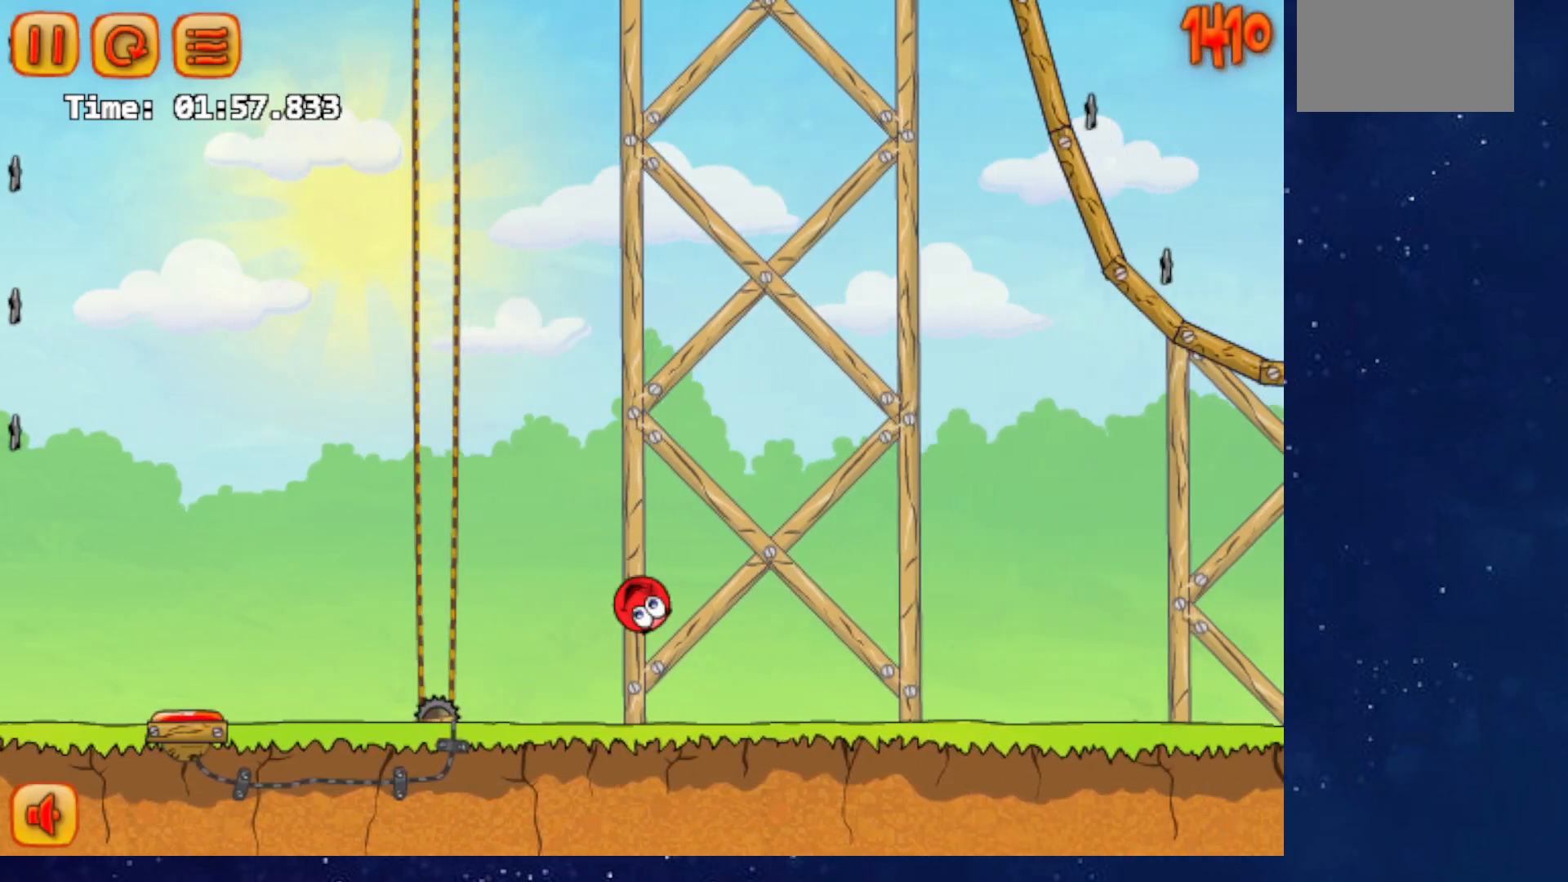
{"keys": ["right", "up"], "events": []}
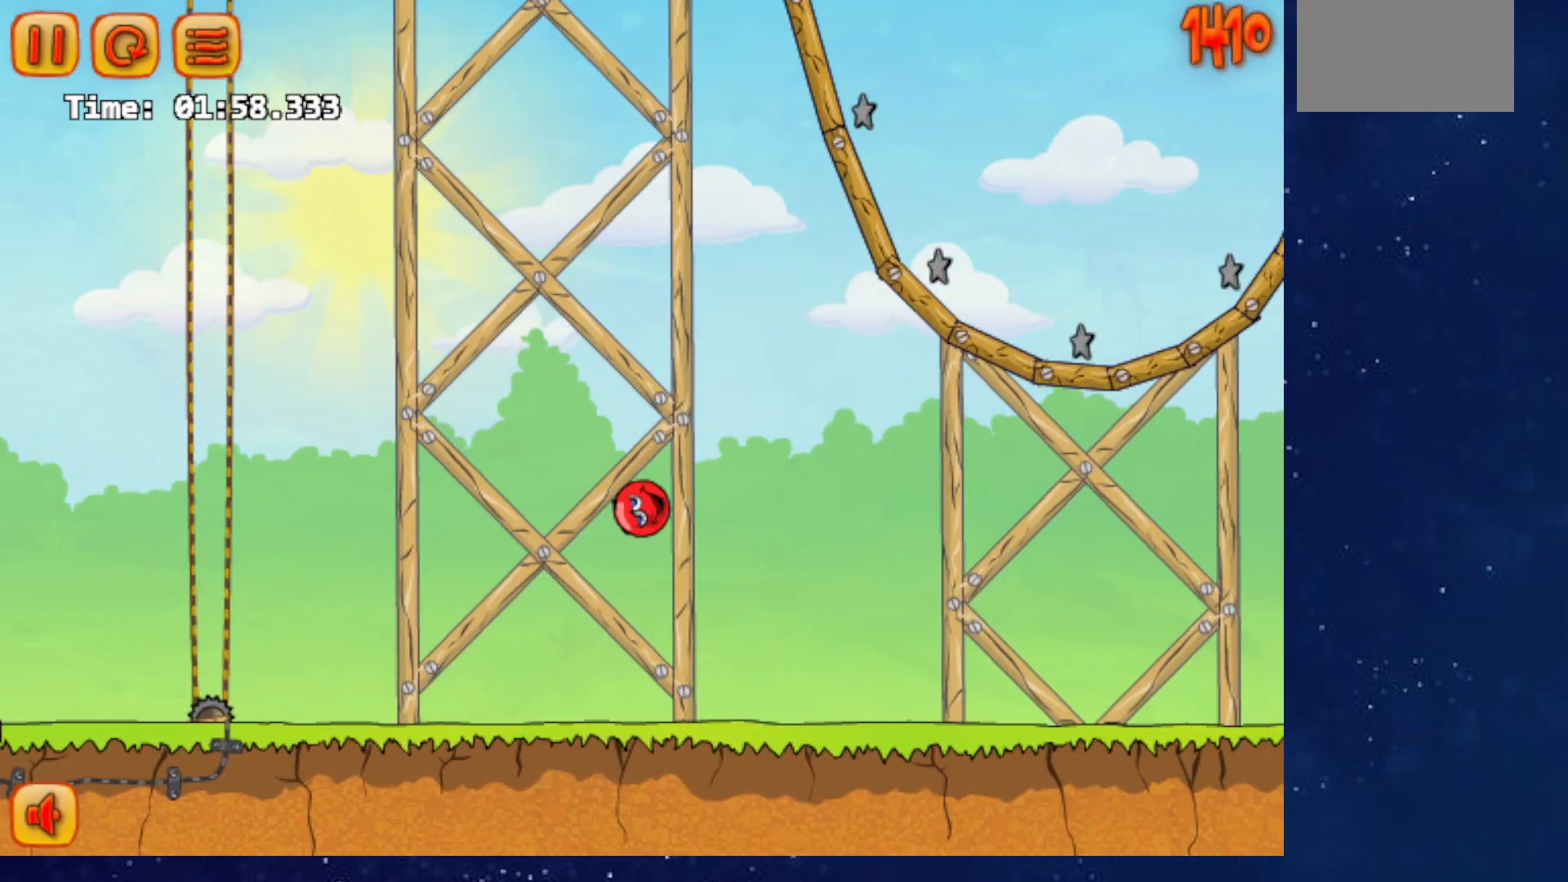
{"keys": ["right"], "events": [[450, "up", "up"]]}
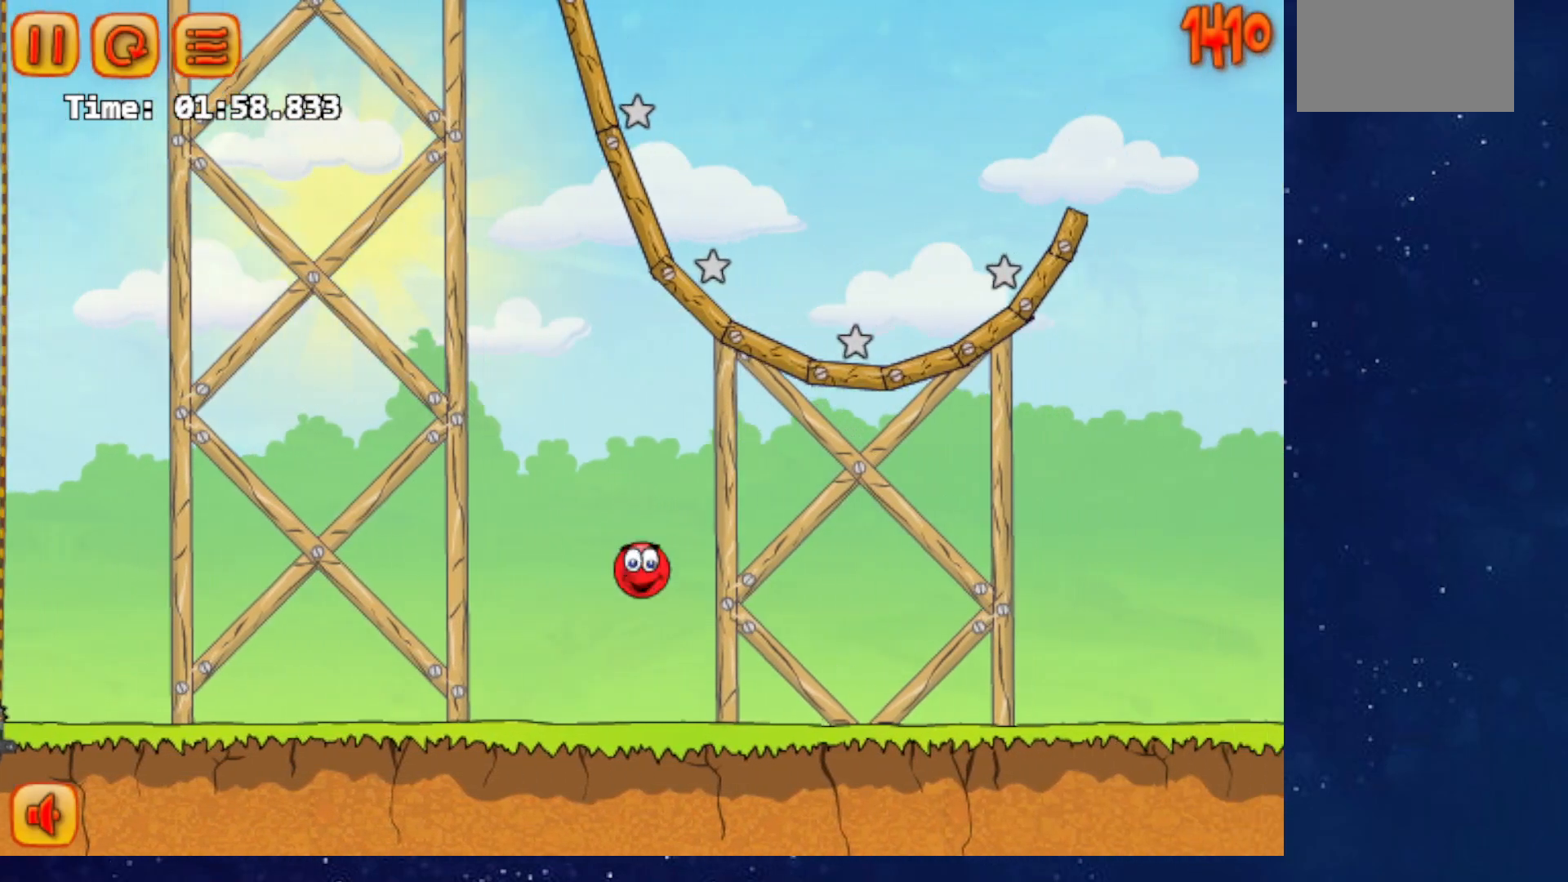
{"keys": ["right", "up"], "events": [[367, "up", "down"]]}
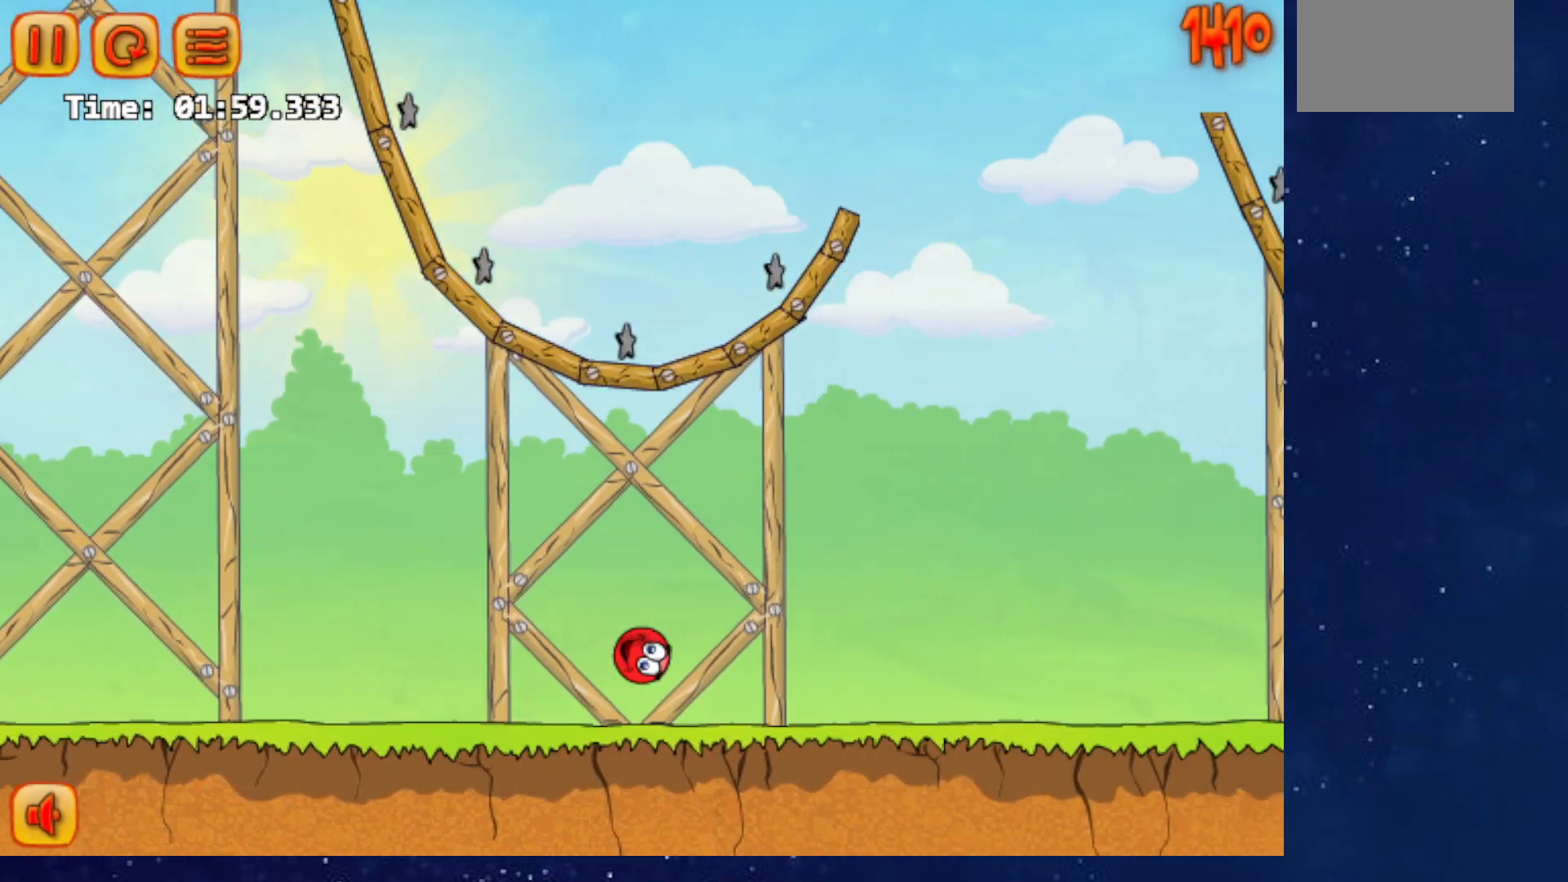
{"keys": ["right", "up"], "events": []}
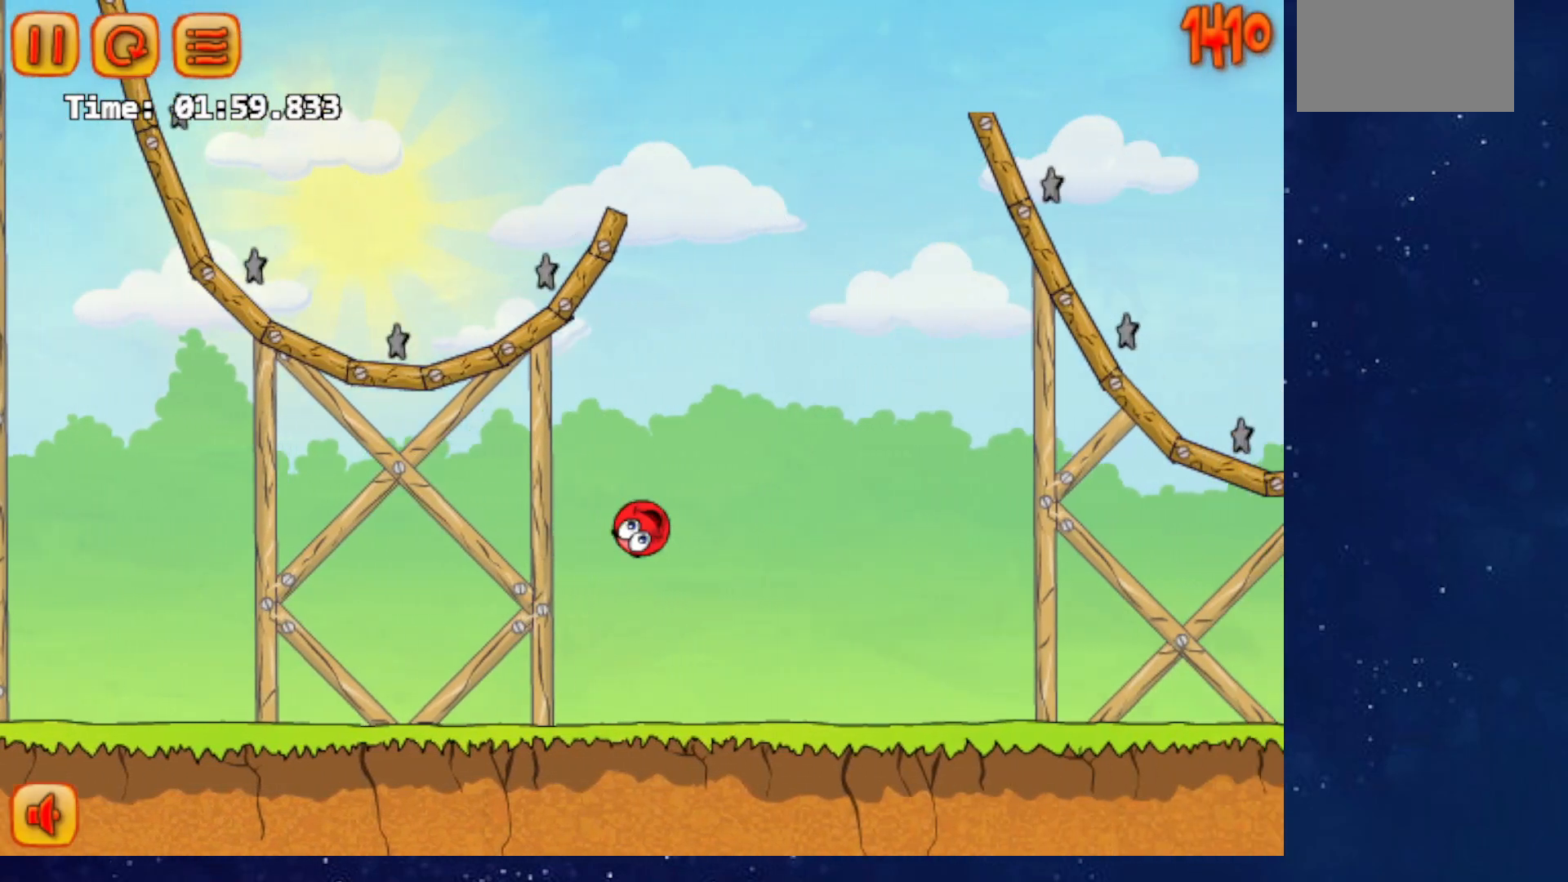
{"keys": ["right", "up"], "events": []}
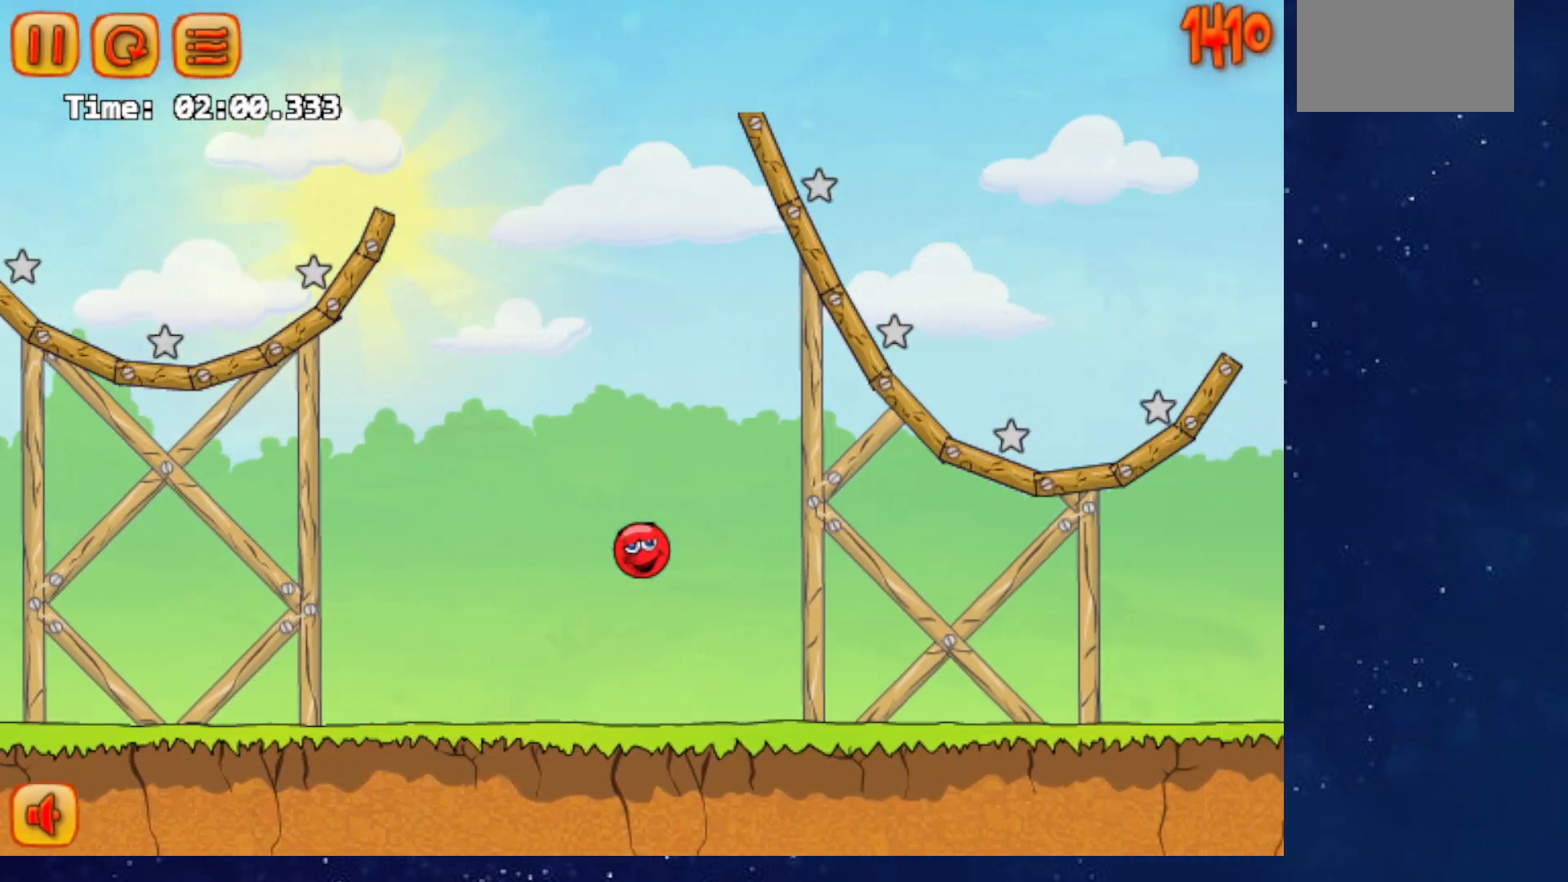
{"keys": ["right", "up"], "events": []}
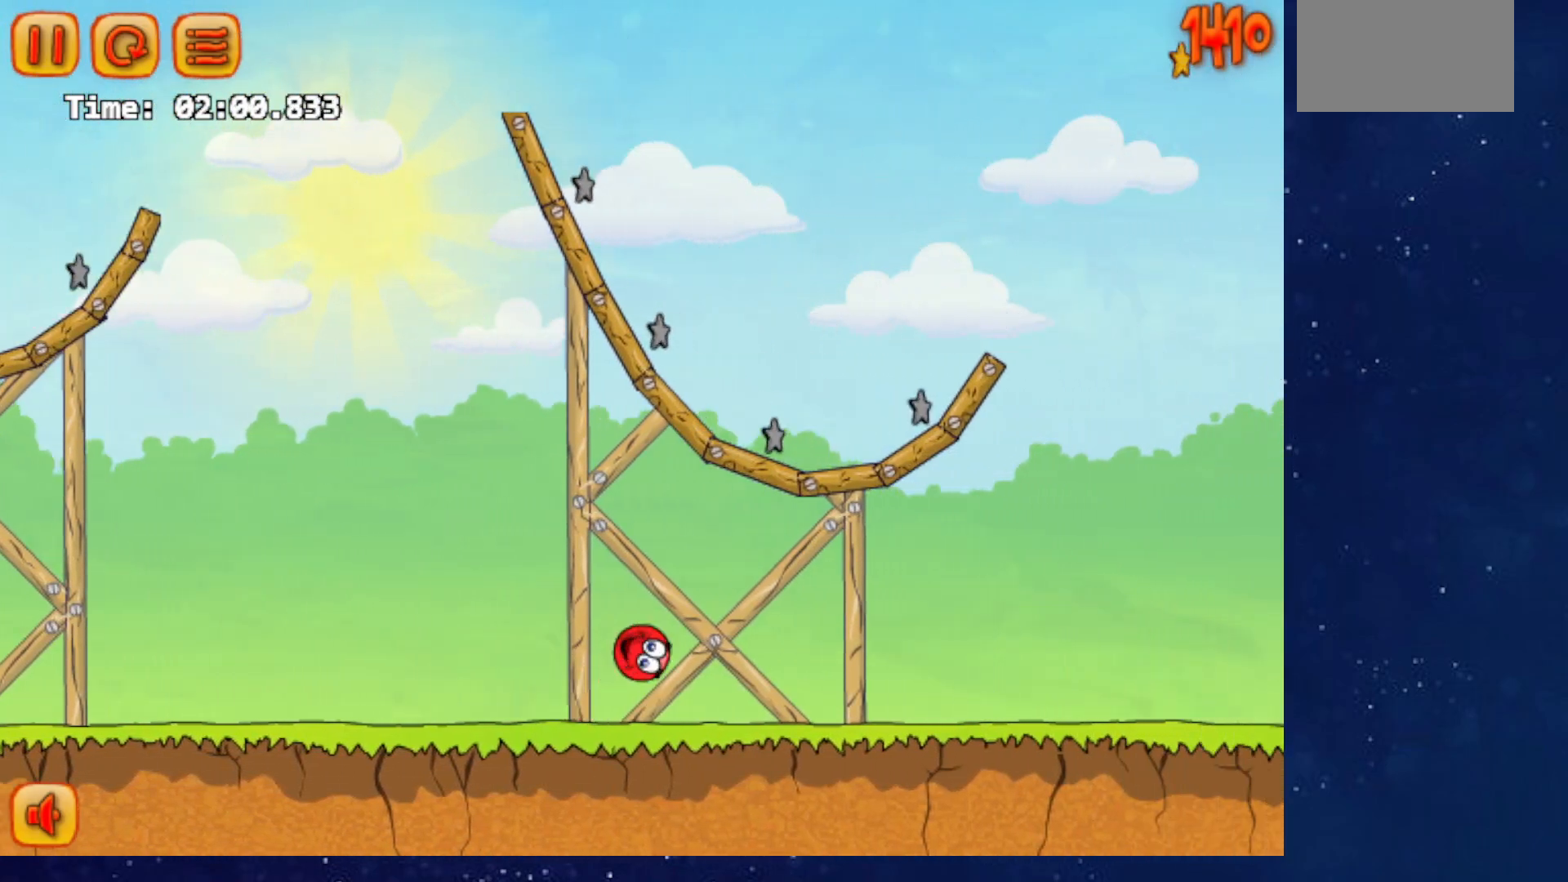
{"keys": ["right", "up"], "events": []}
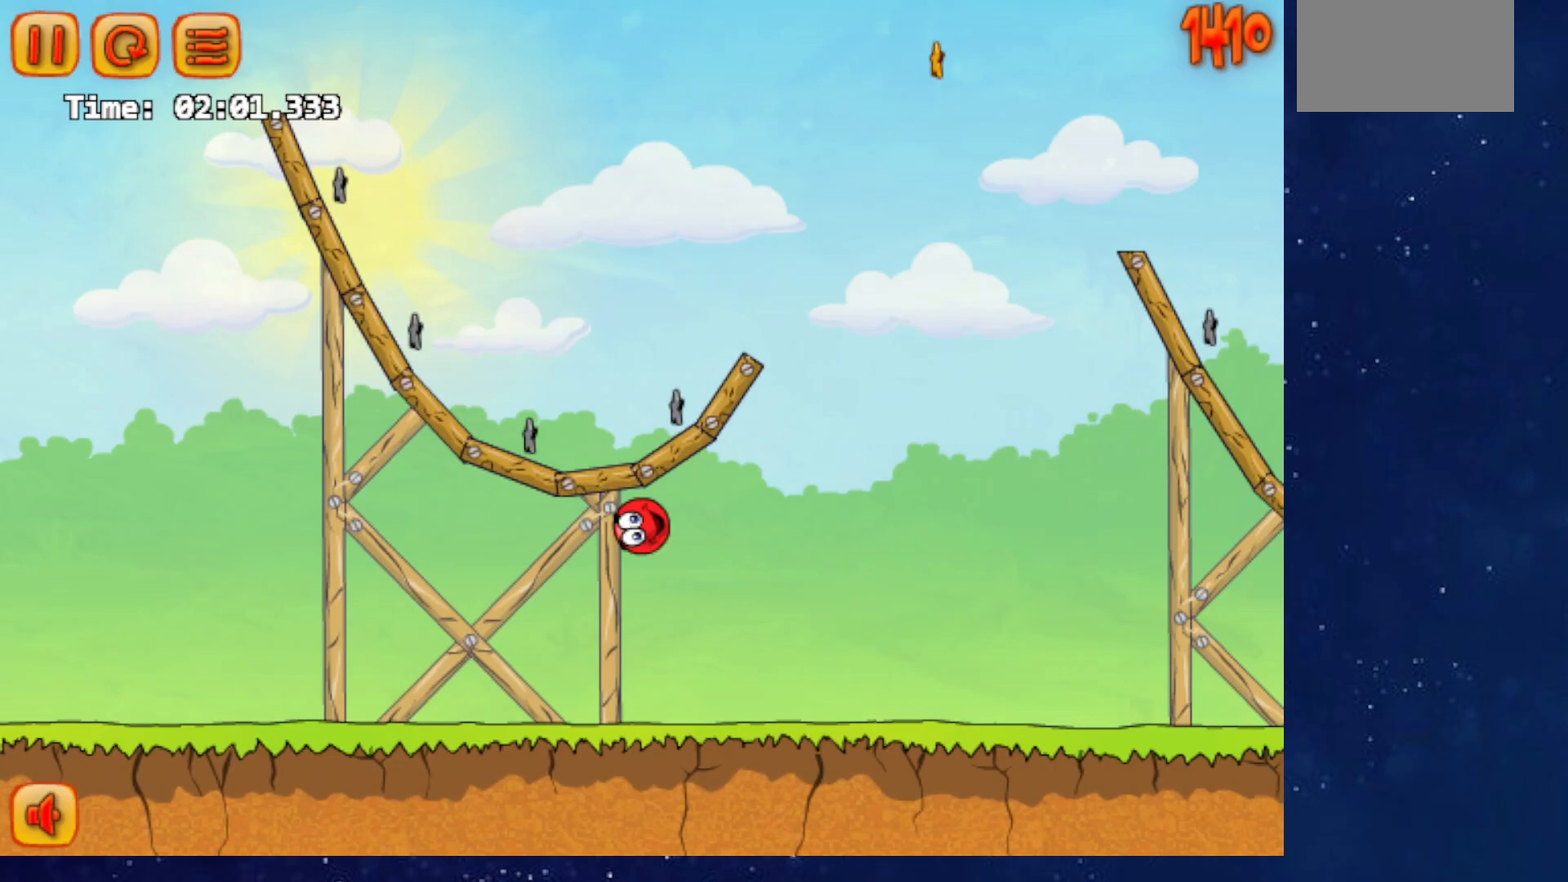
{"keys": ["right", "up"], "events": []}
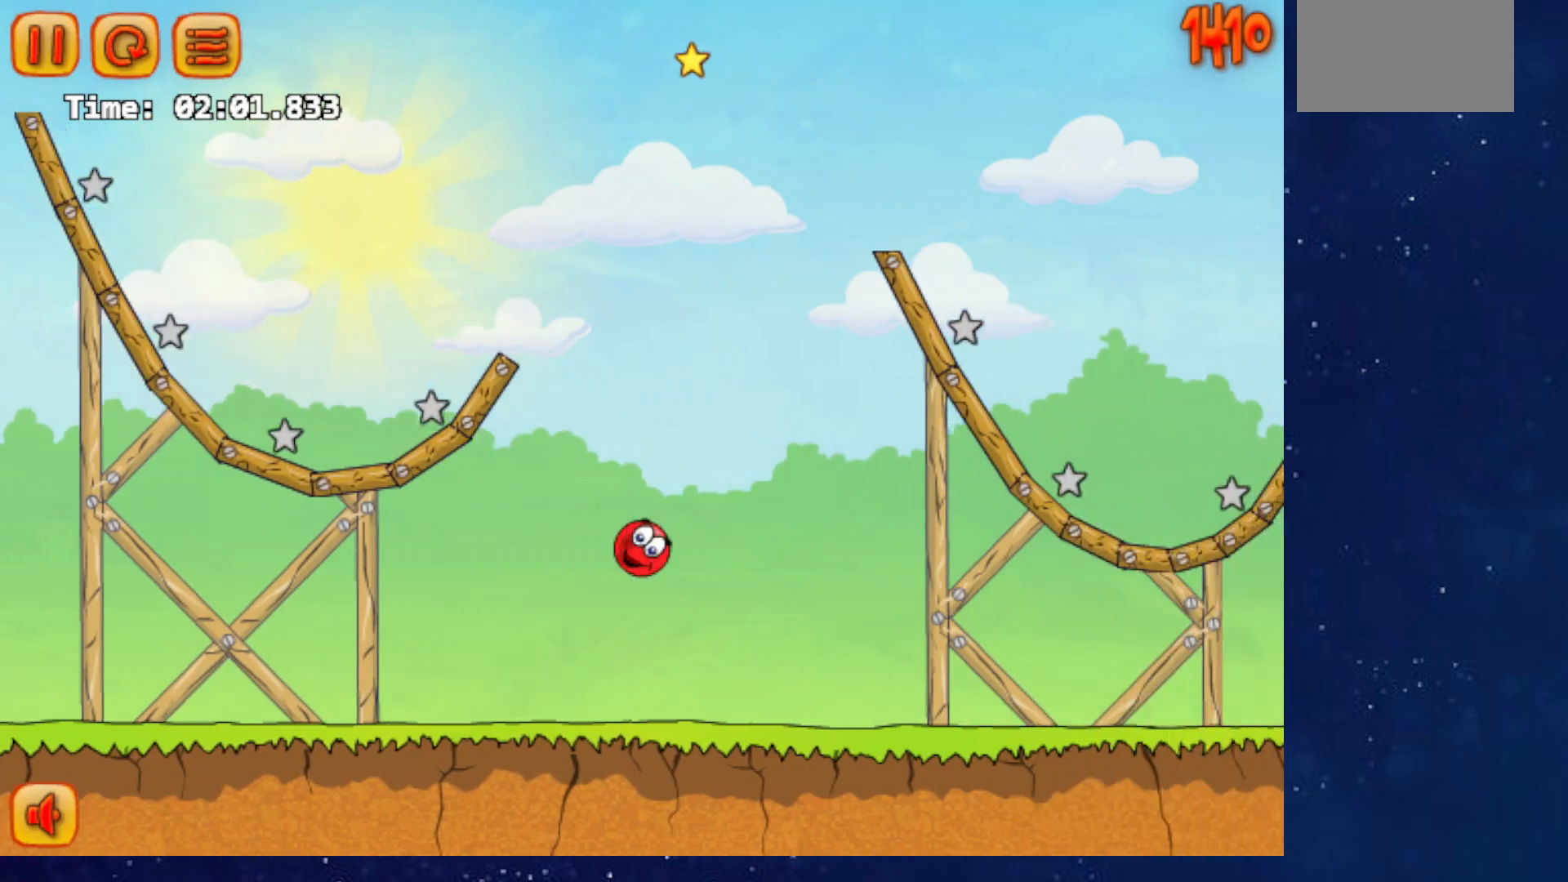
{"keys": ["right"], "events": [[284, "up", "up"]]}
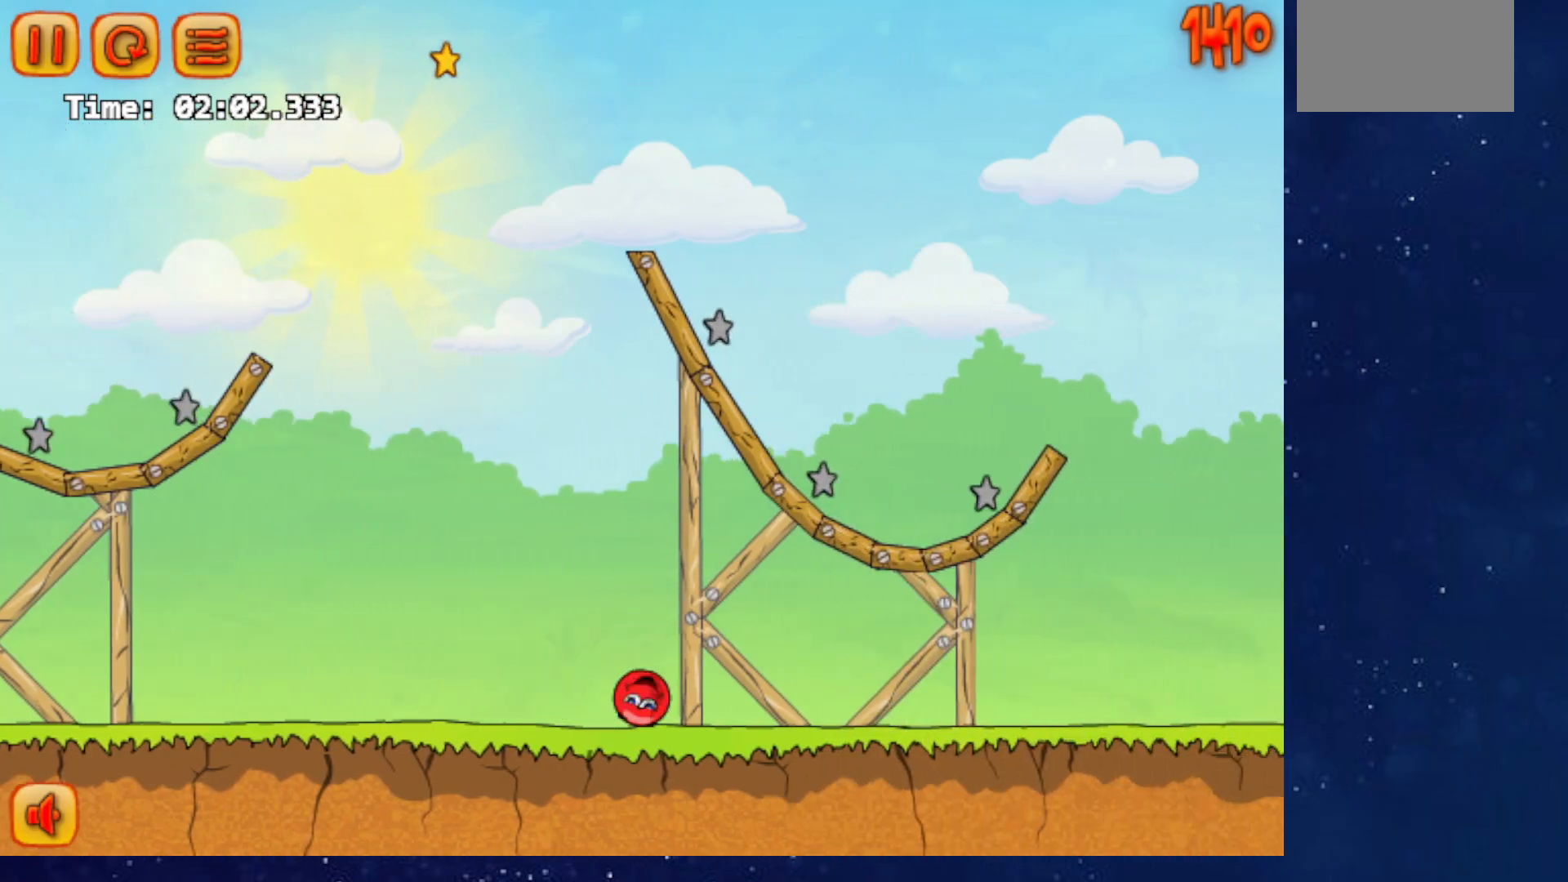
{"keys": ["right"], "events": []}
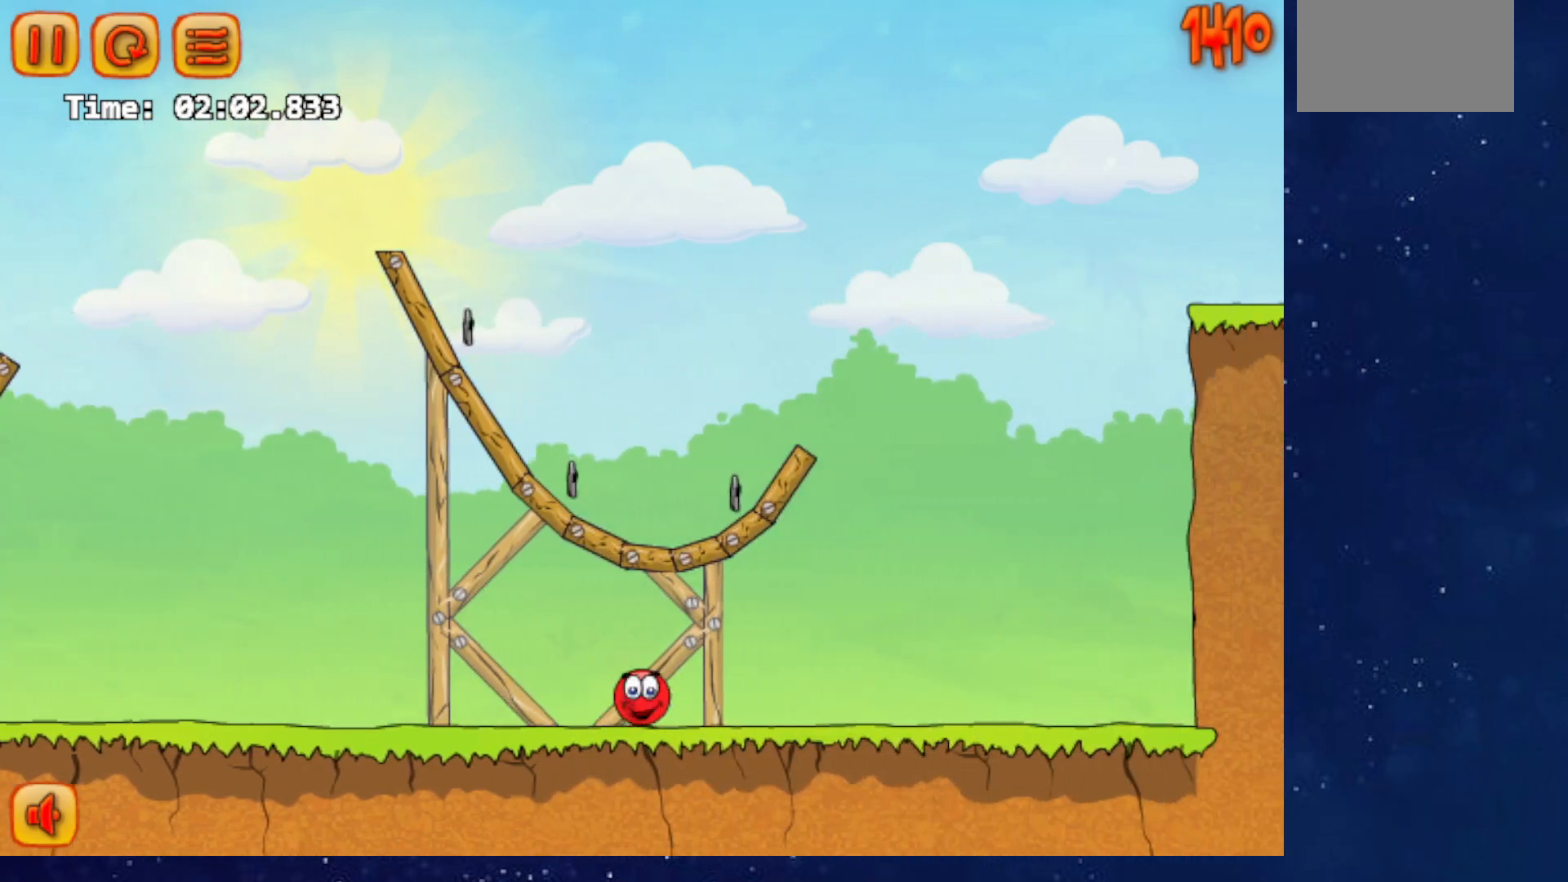
{"keys": ["right", "up"], "events": [[50, "p", "down"], [67, "up", "down"], [134, "p", "up"]]}
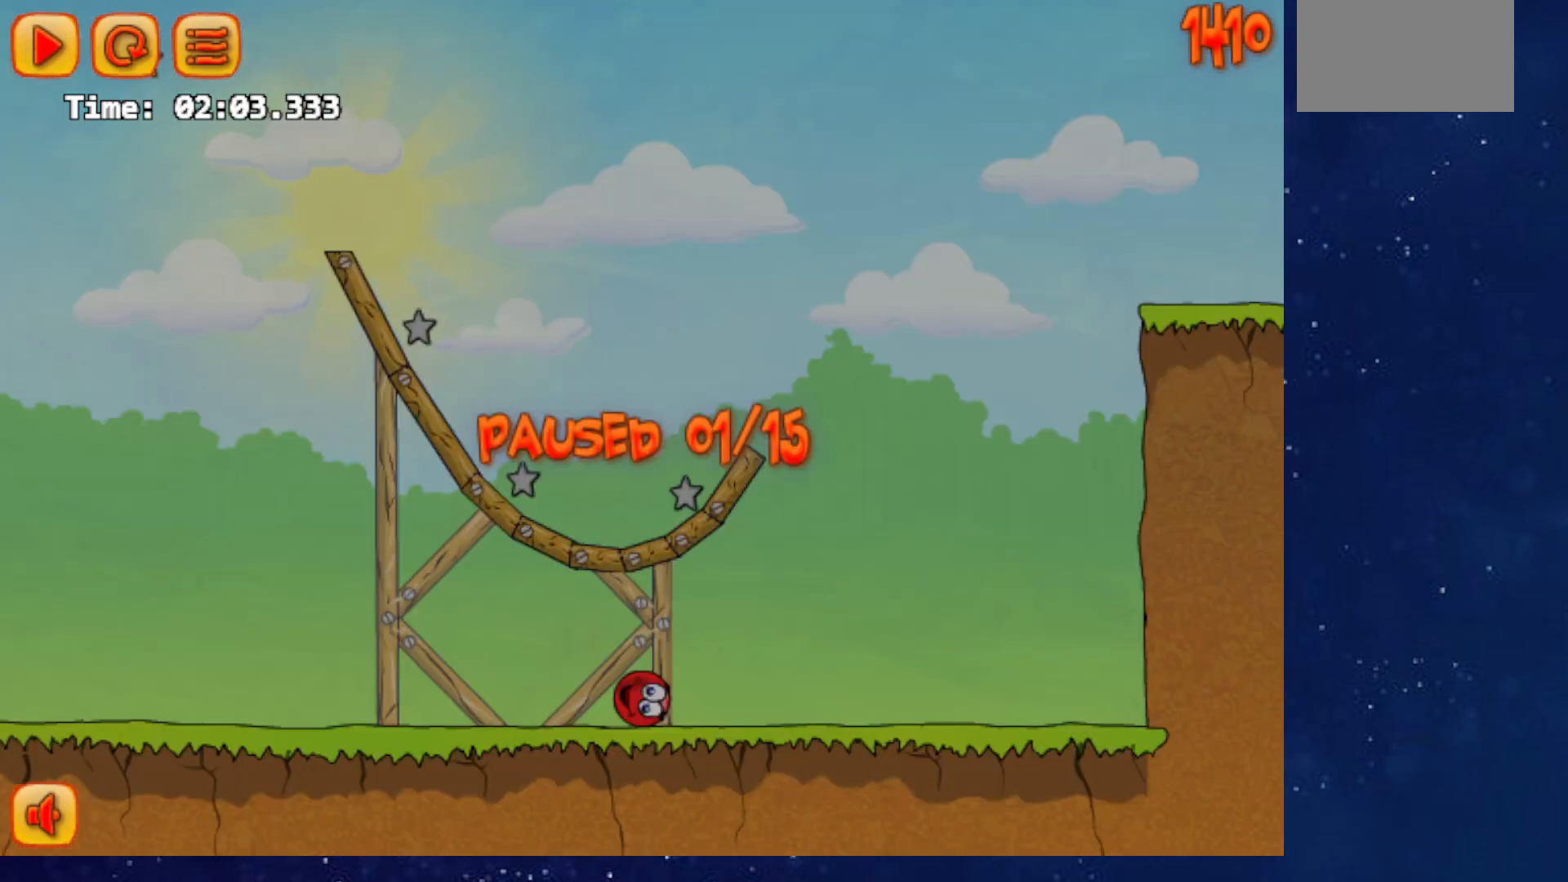
{"keys": ["right", "up"], "events": [[133, "p", "down"], [200, "p", "up"]]}
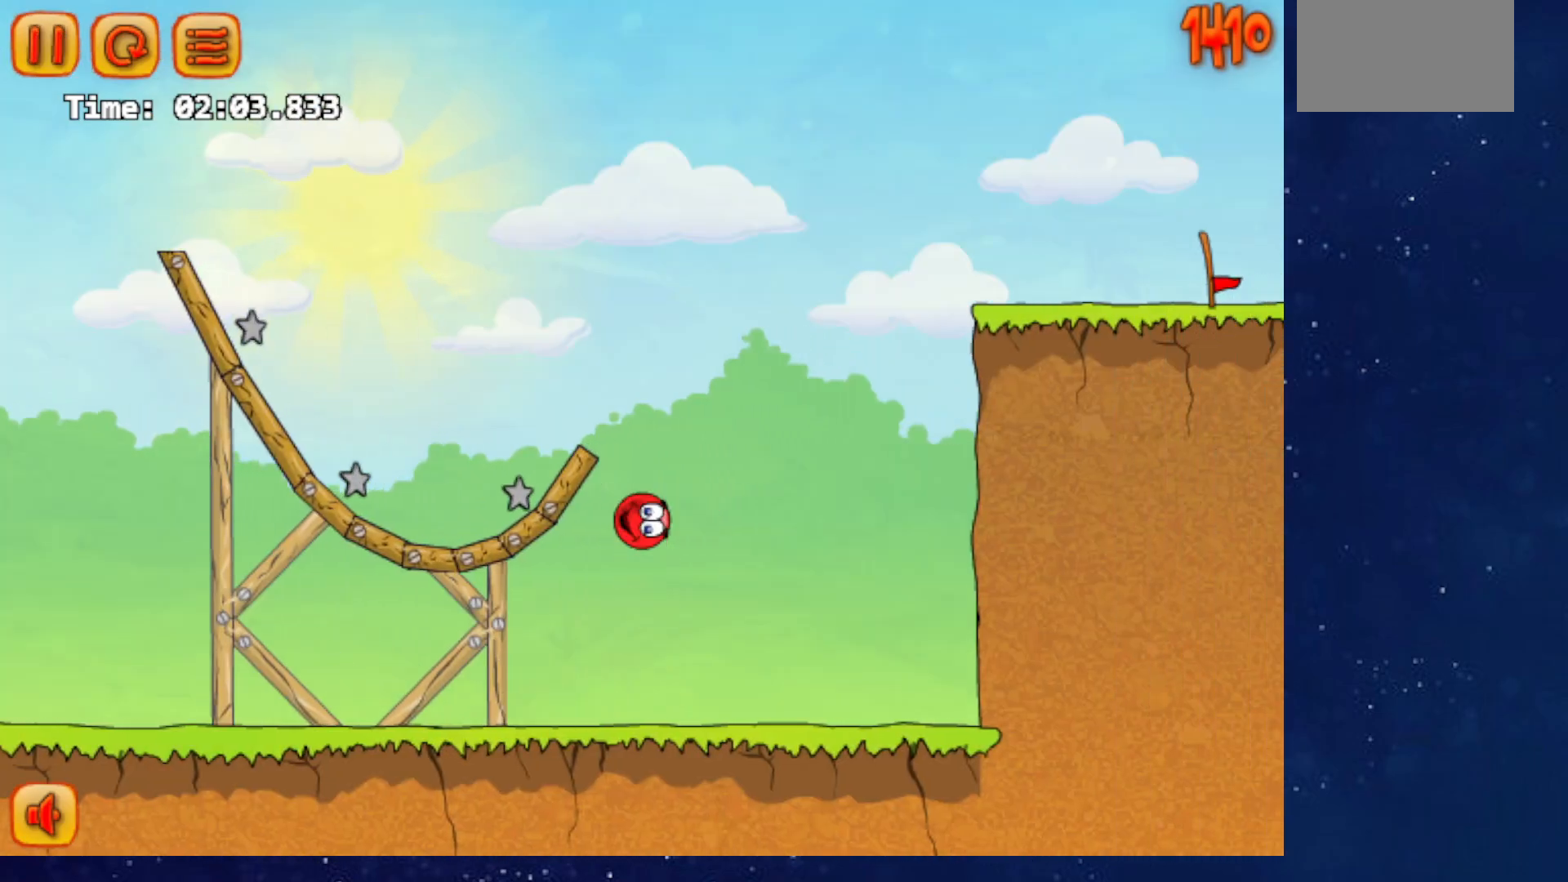
{"keys": ["right", "up"], "events": []}
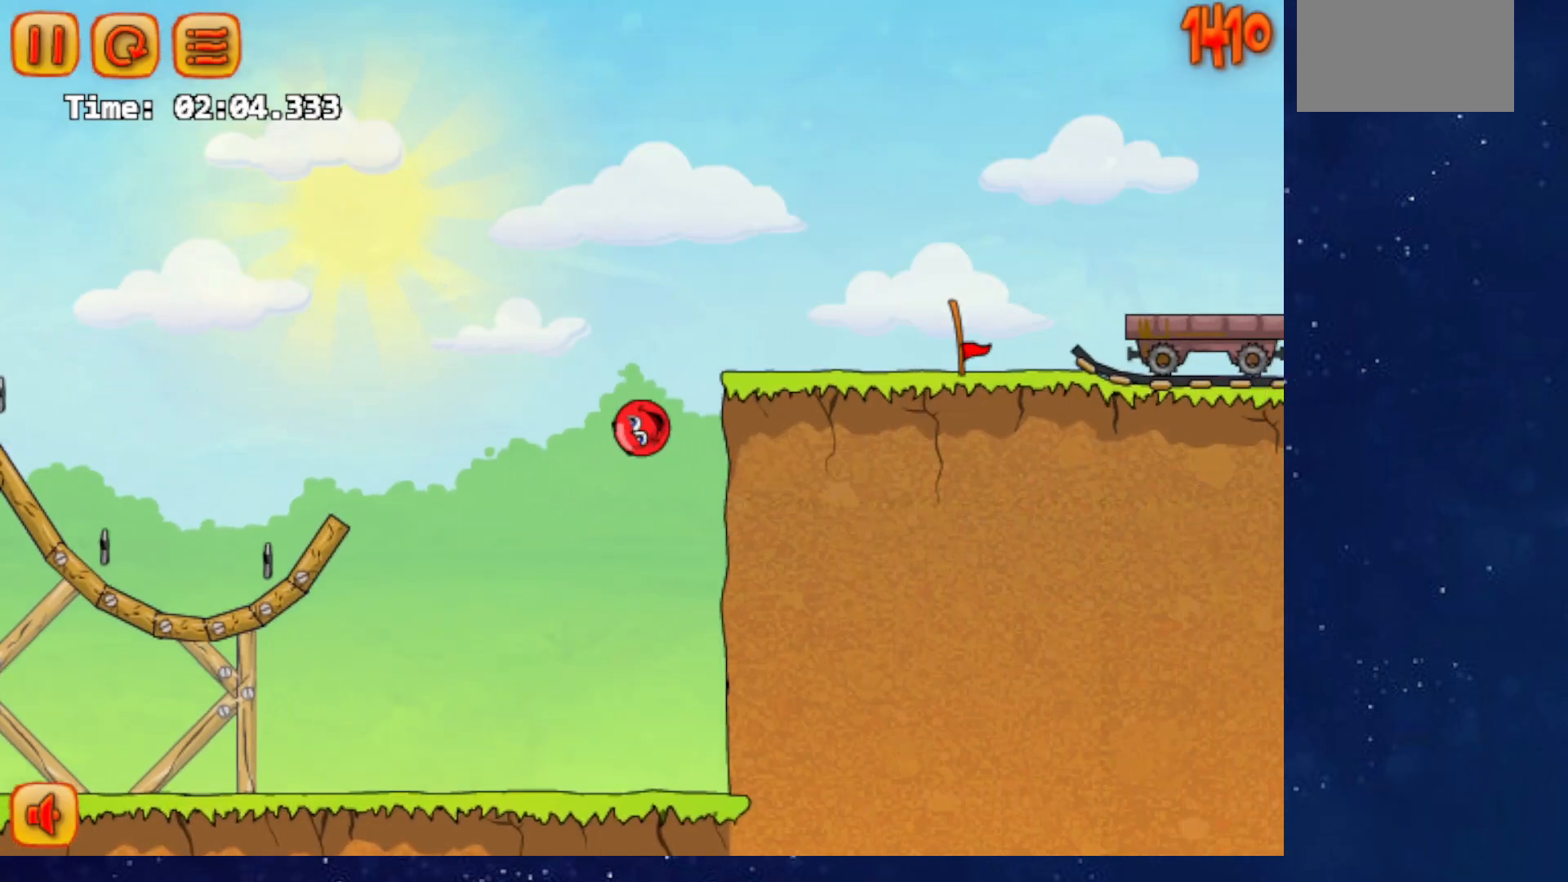
{"keys": ["right"], "events": [[66, "left", "down"], [66, "right", "up"], [133, "left", "up"], [133, "right", "down"], [267, "up", "up"]]}
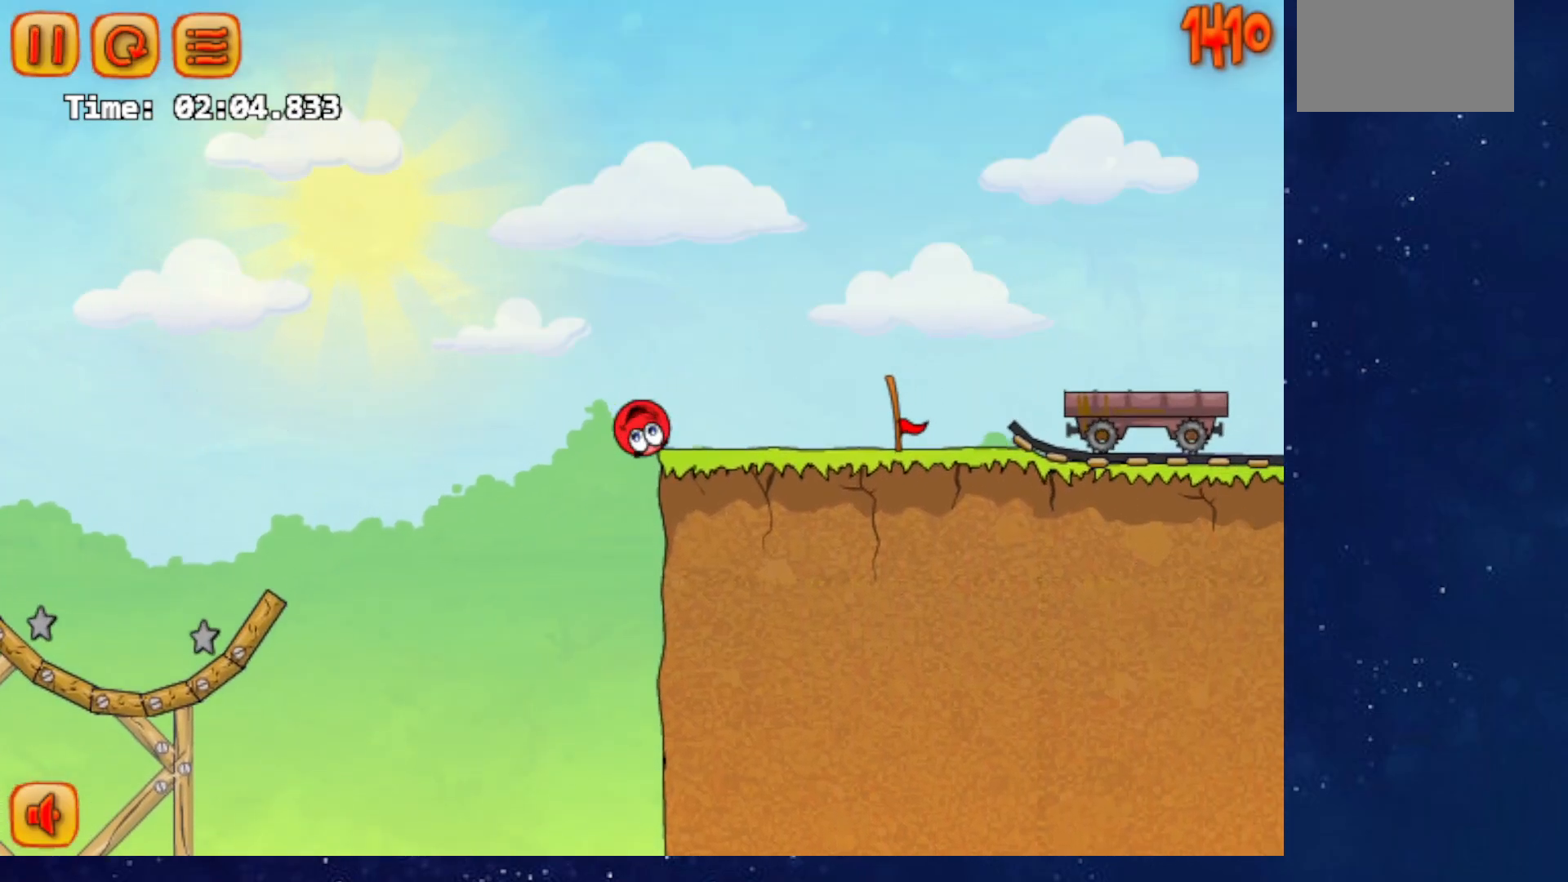
{"keys": ["right"], "events": [[400, "up", "down"], [467, "up", "up"]]}
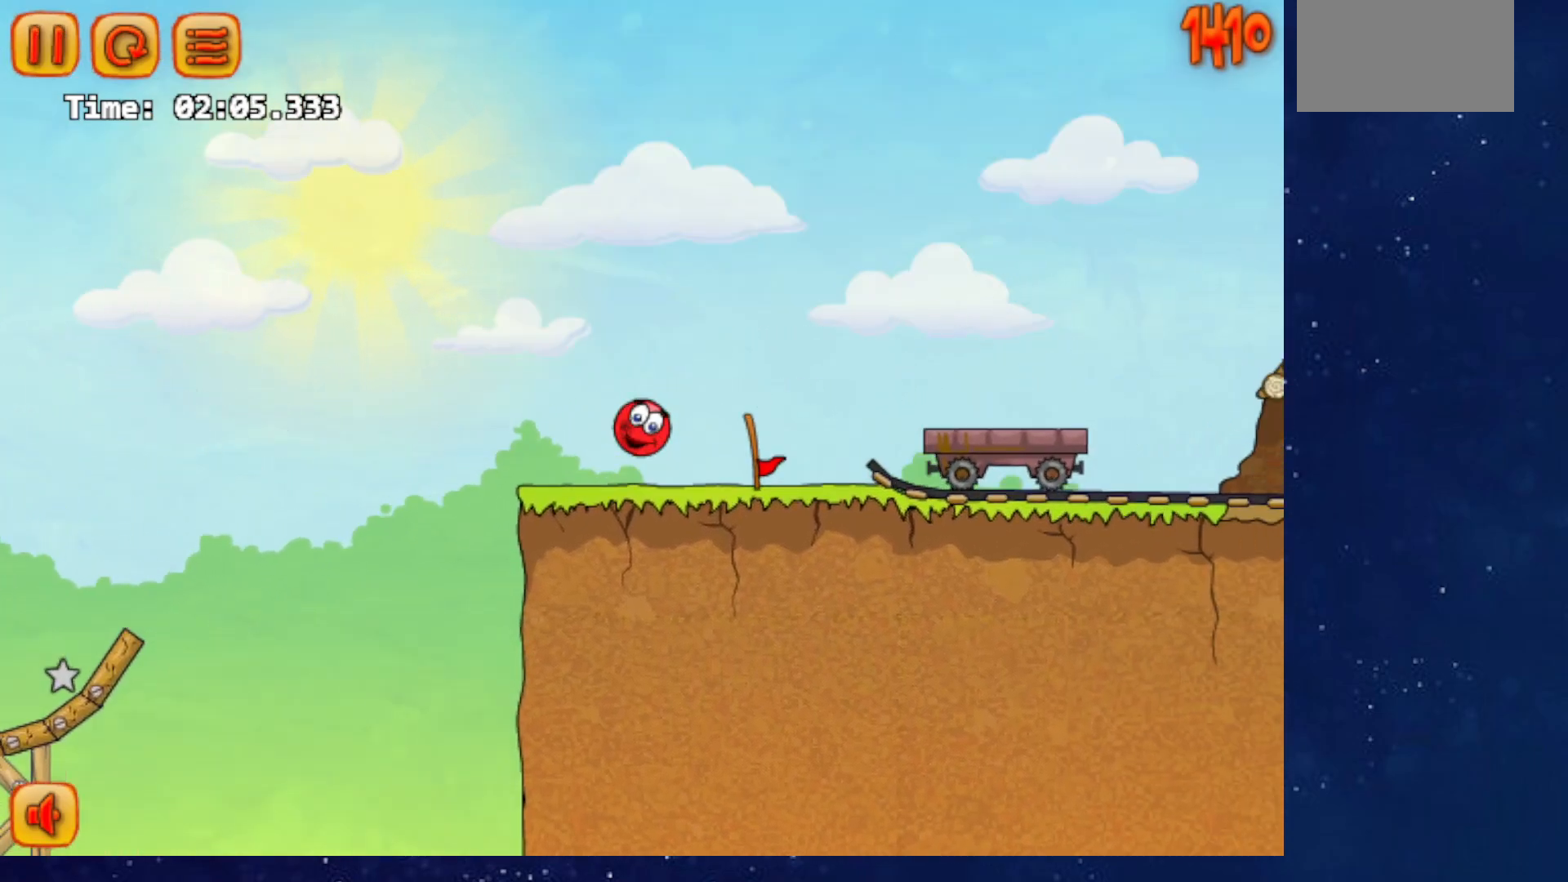
{"keys": ["right"], "events": [[350, "up", "down"], [433, "up", "up"]]}
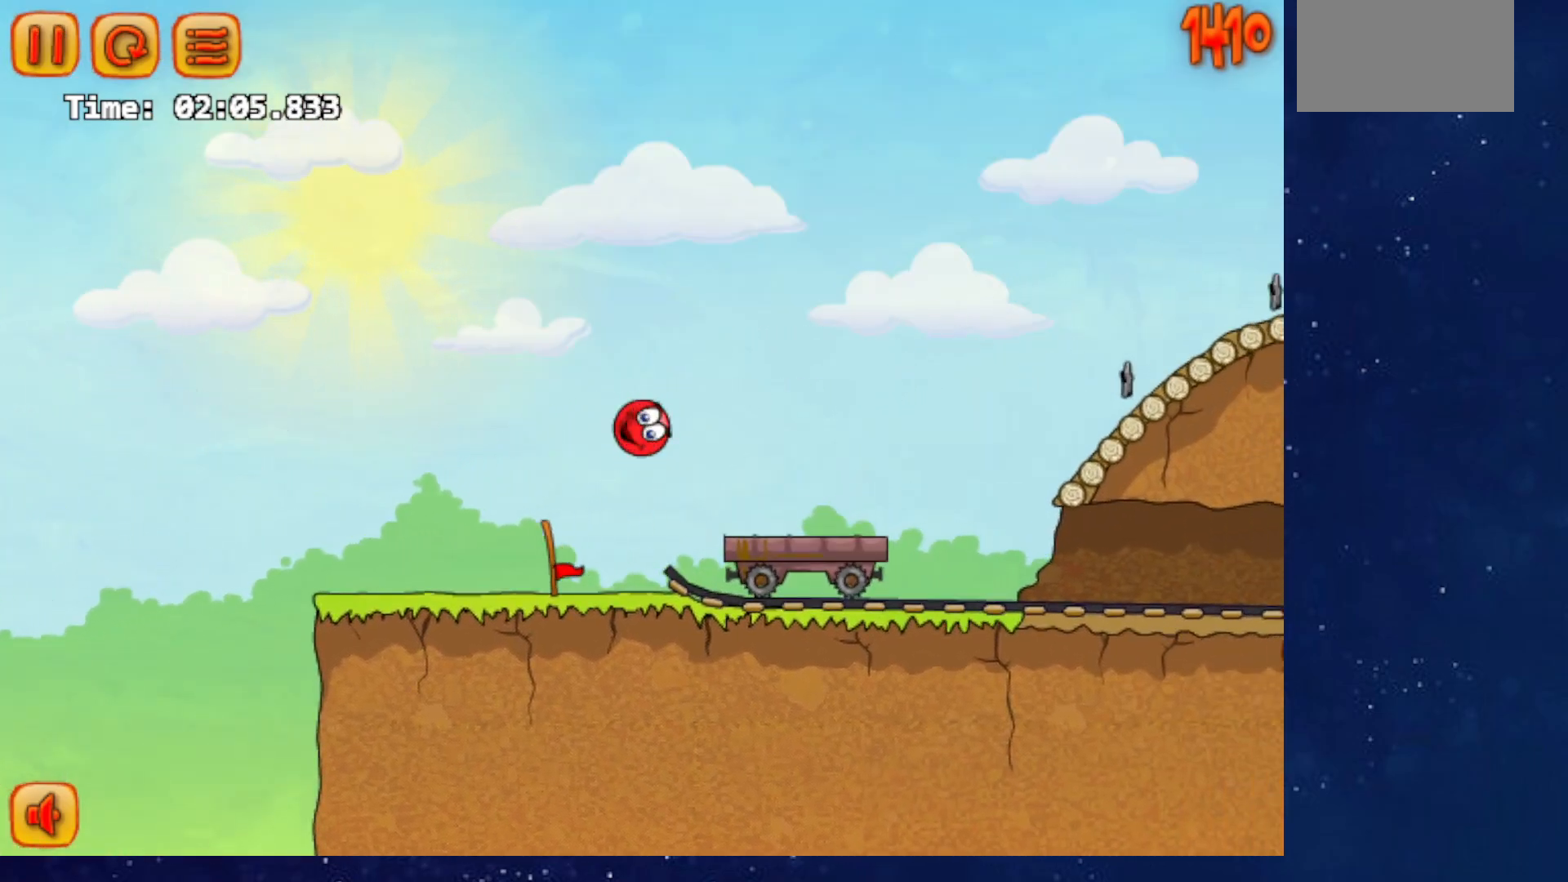
{"keys": ["left"], "events": [[134, "left", "down"], [134, "right", "up"]]}
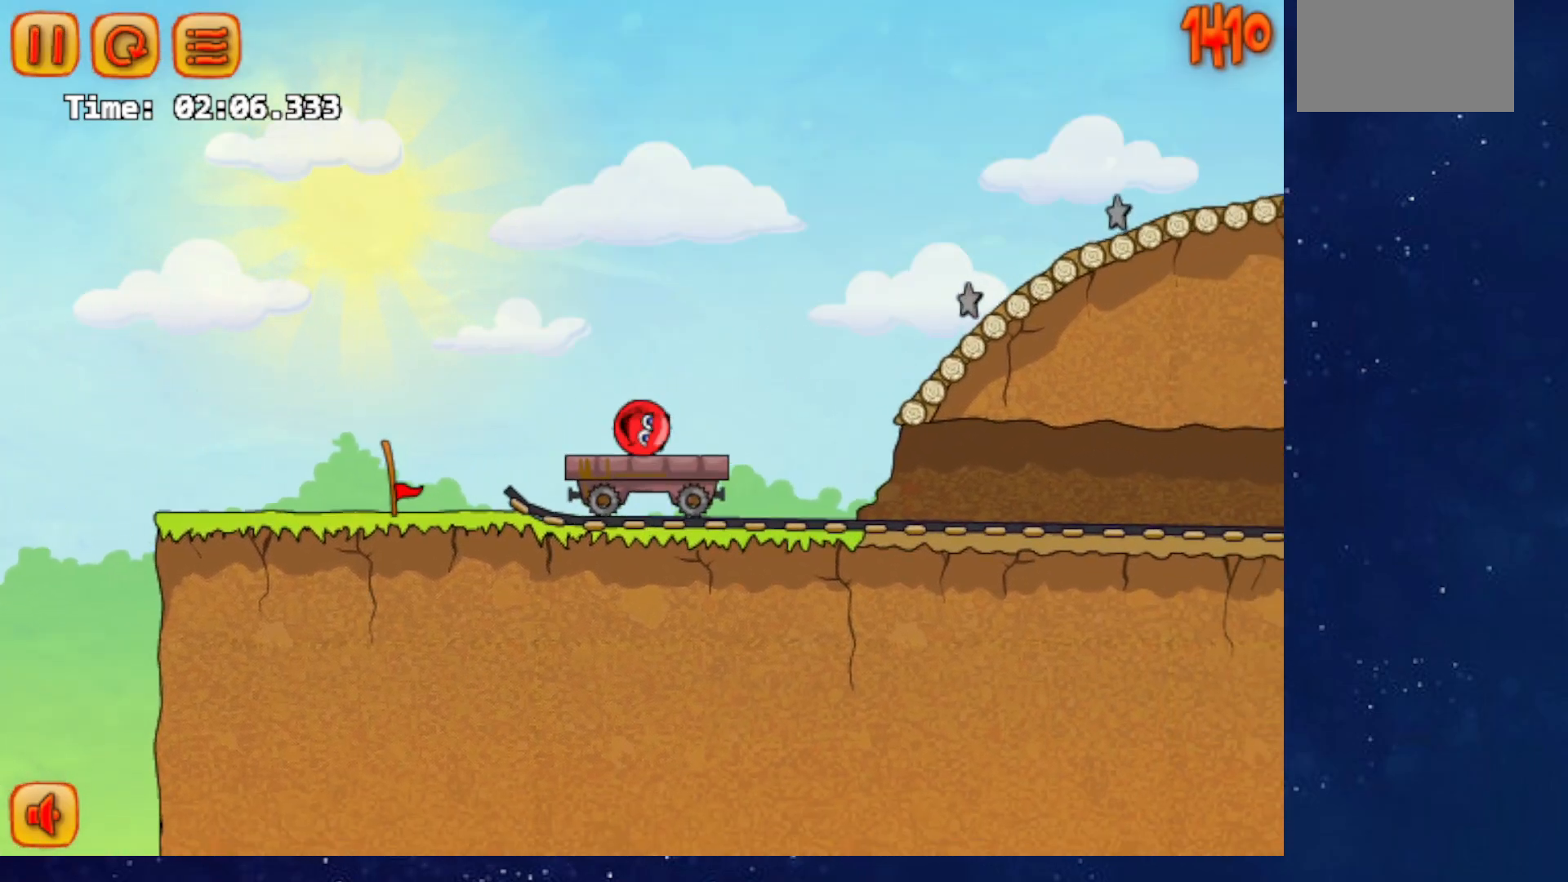
{"keys": ["left"], "events": []}
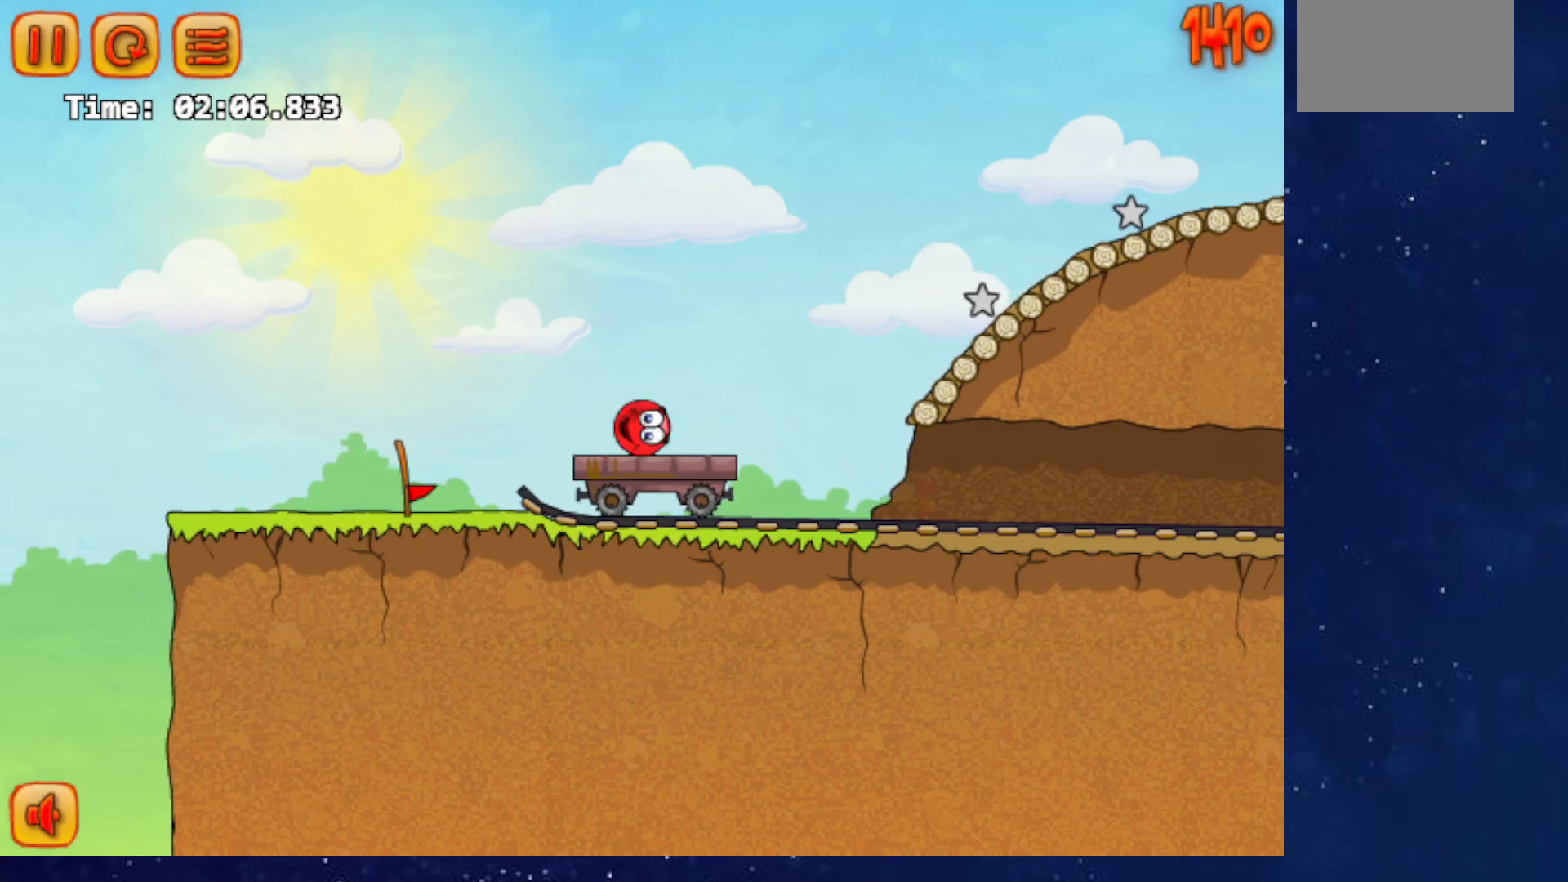
{"keys": ["right"], "events": [[434, "left", "up"], [434, "right", "down"]]}
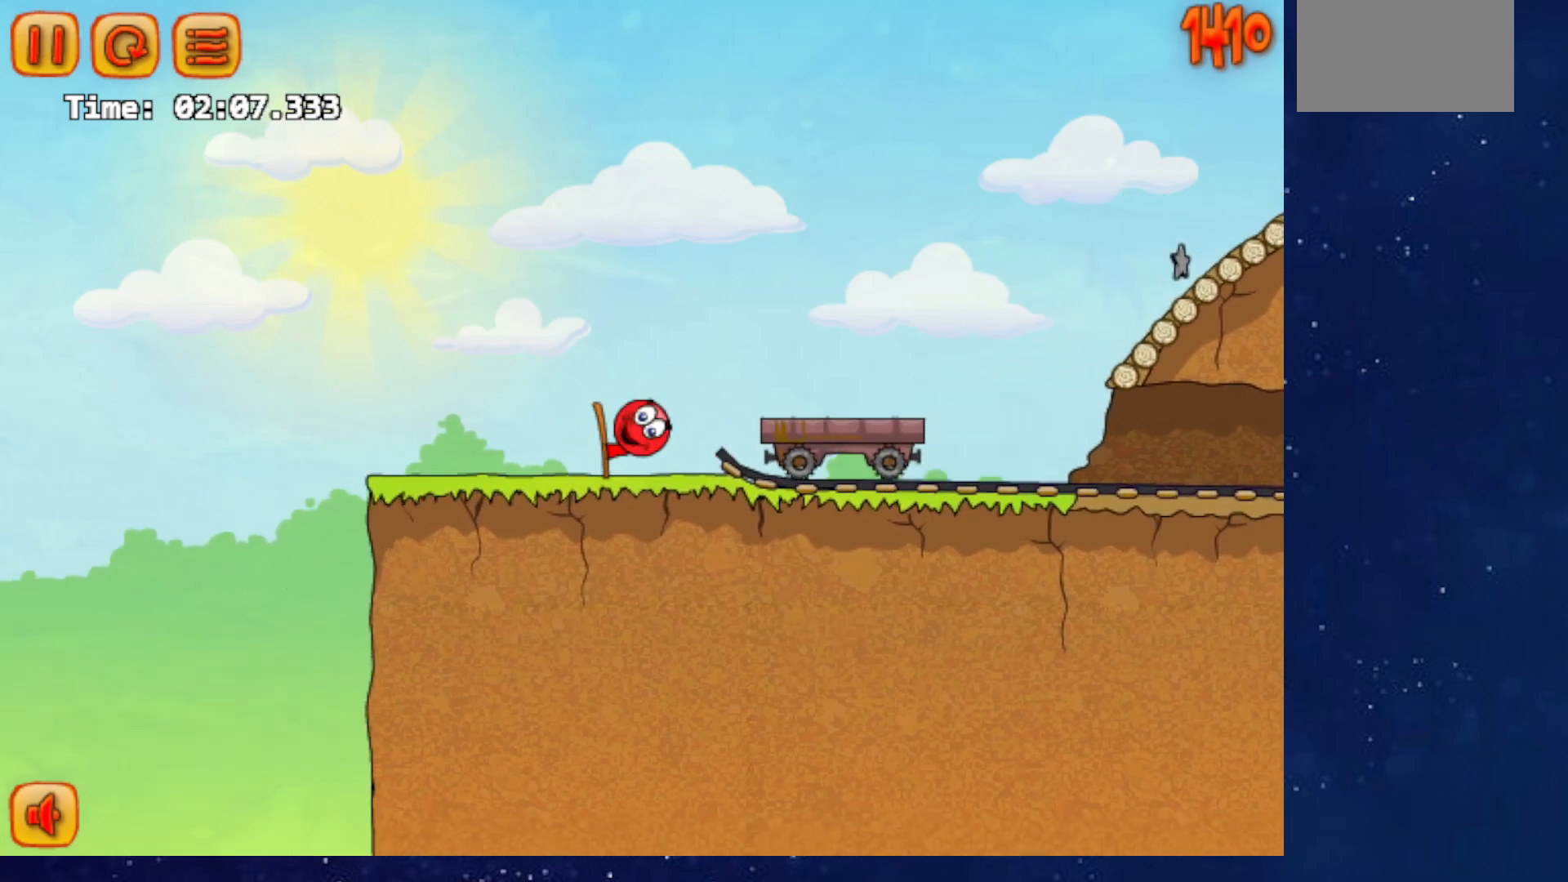
{"keys": ["right"], "events": []}
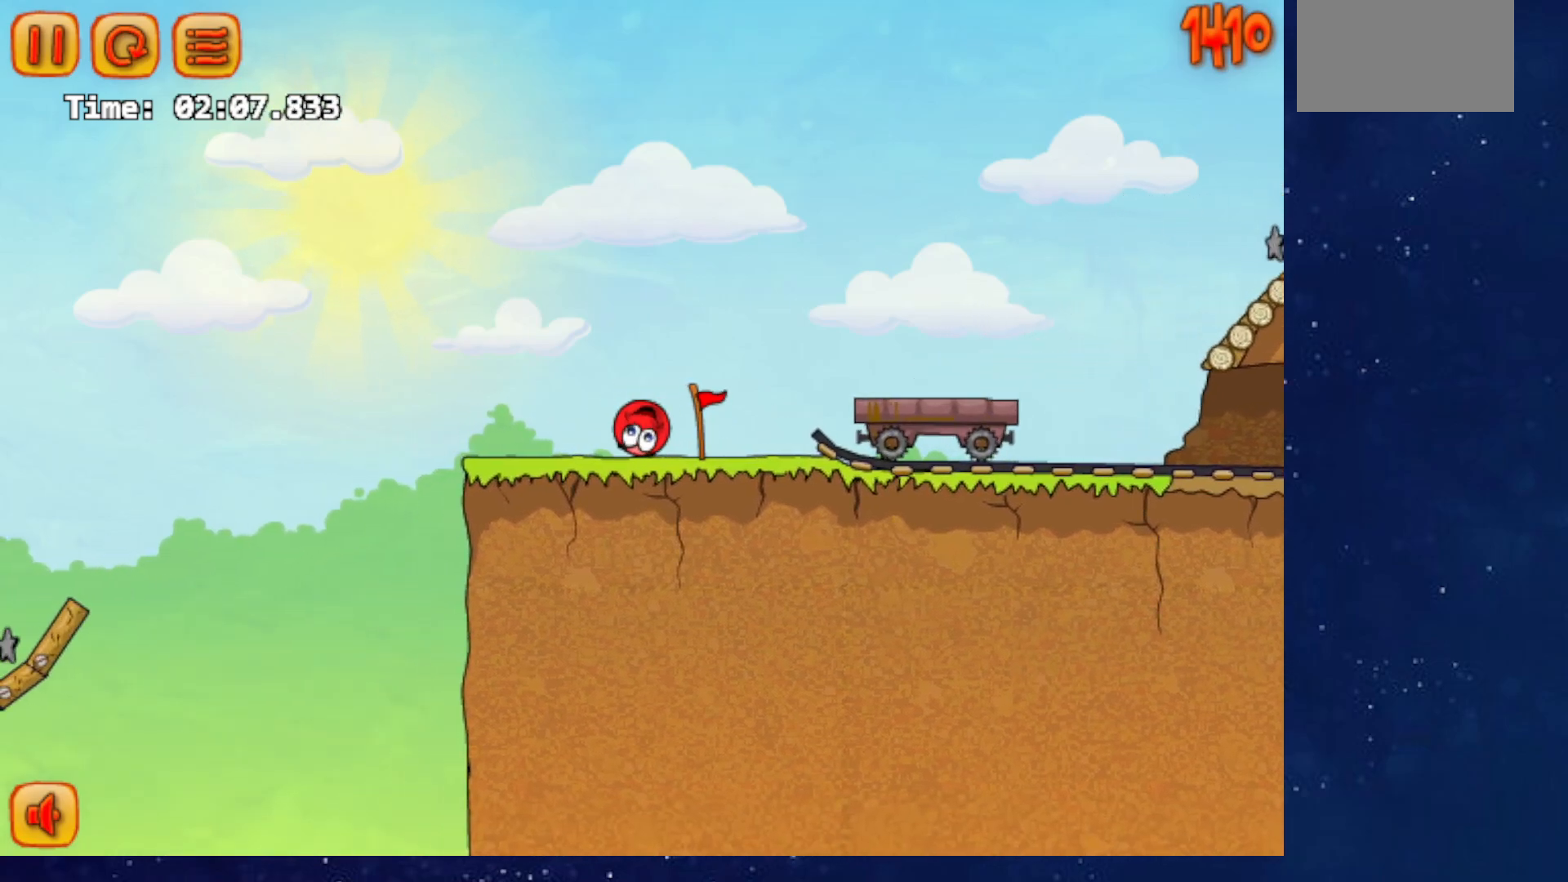
{"keys": ["right"], "events": [[100, "up", "down"], [134, "up", "up"]]}
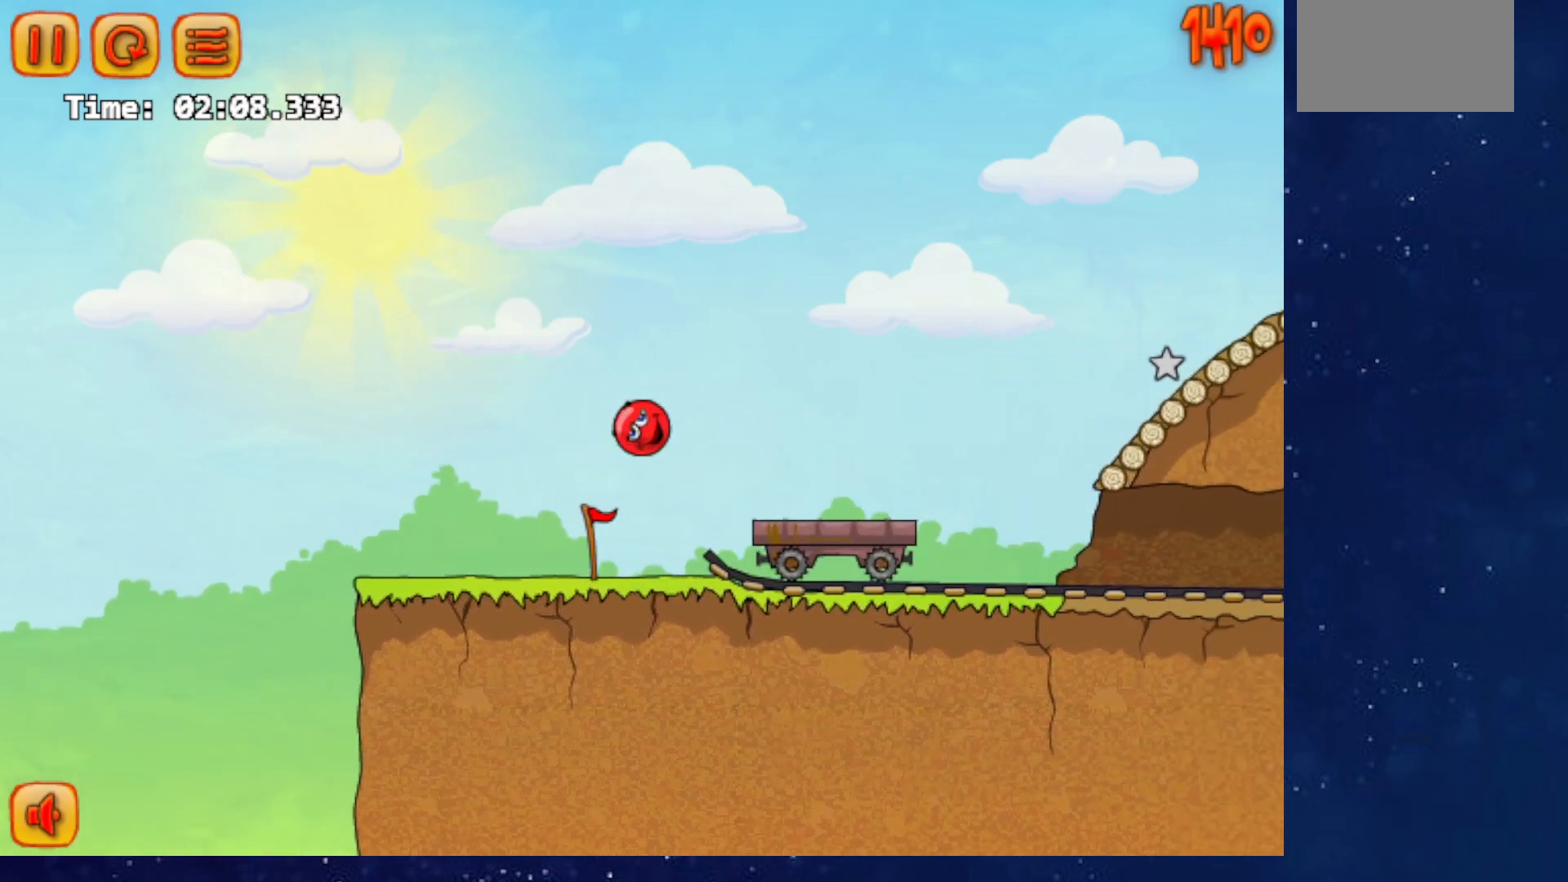
{"keys": ["right"], "events": []}
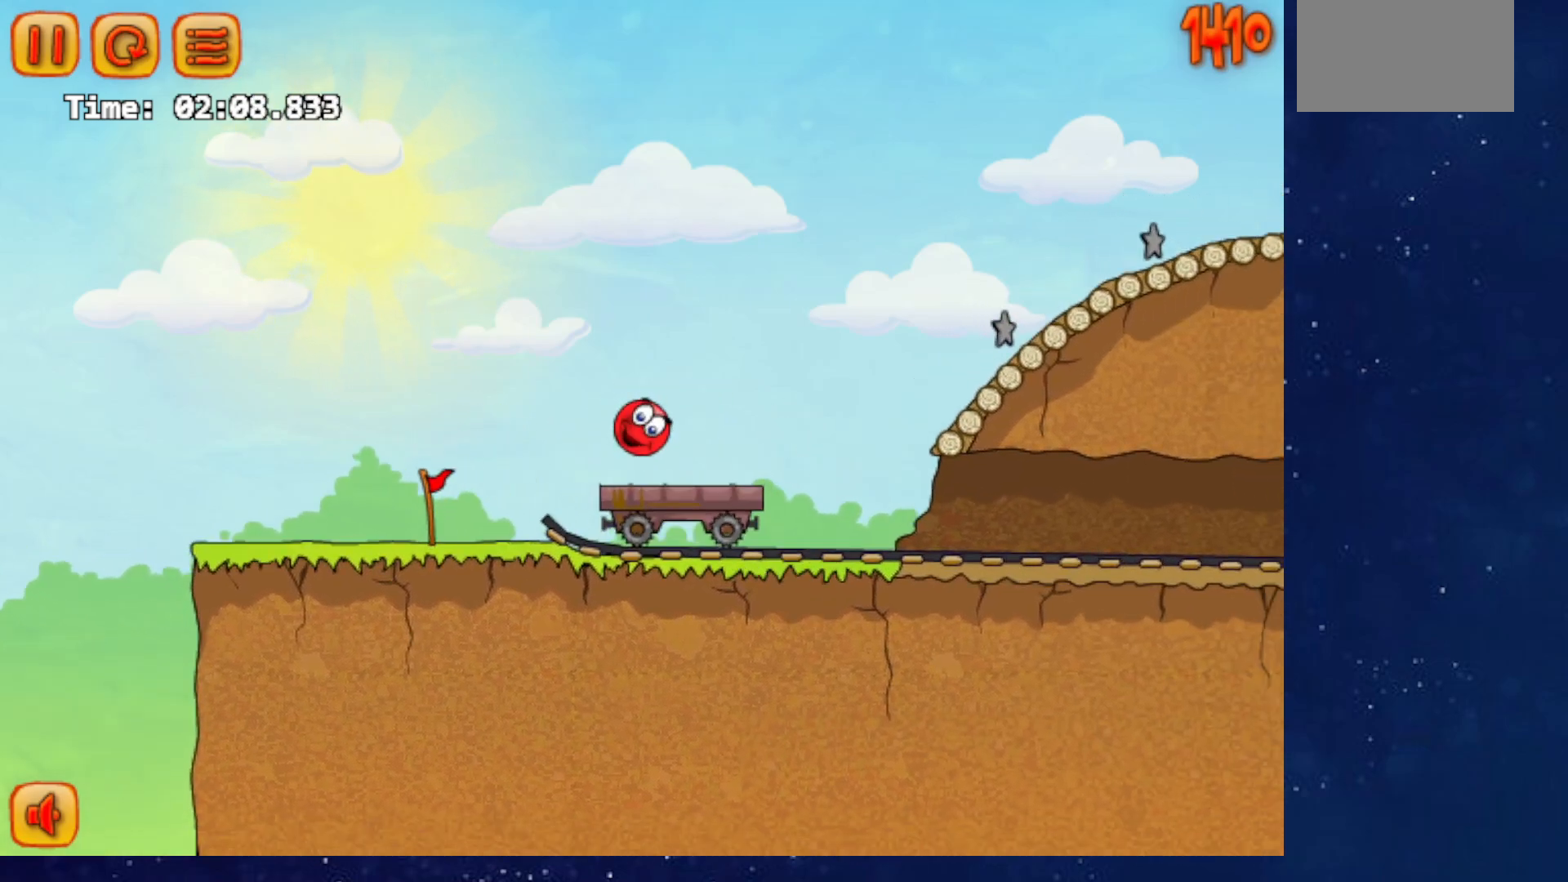
{"keys": ["right", "up"], "events": [[301, "up", "down"]]}
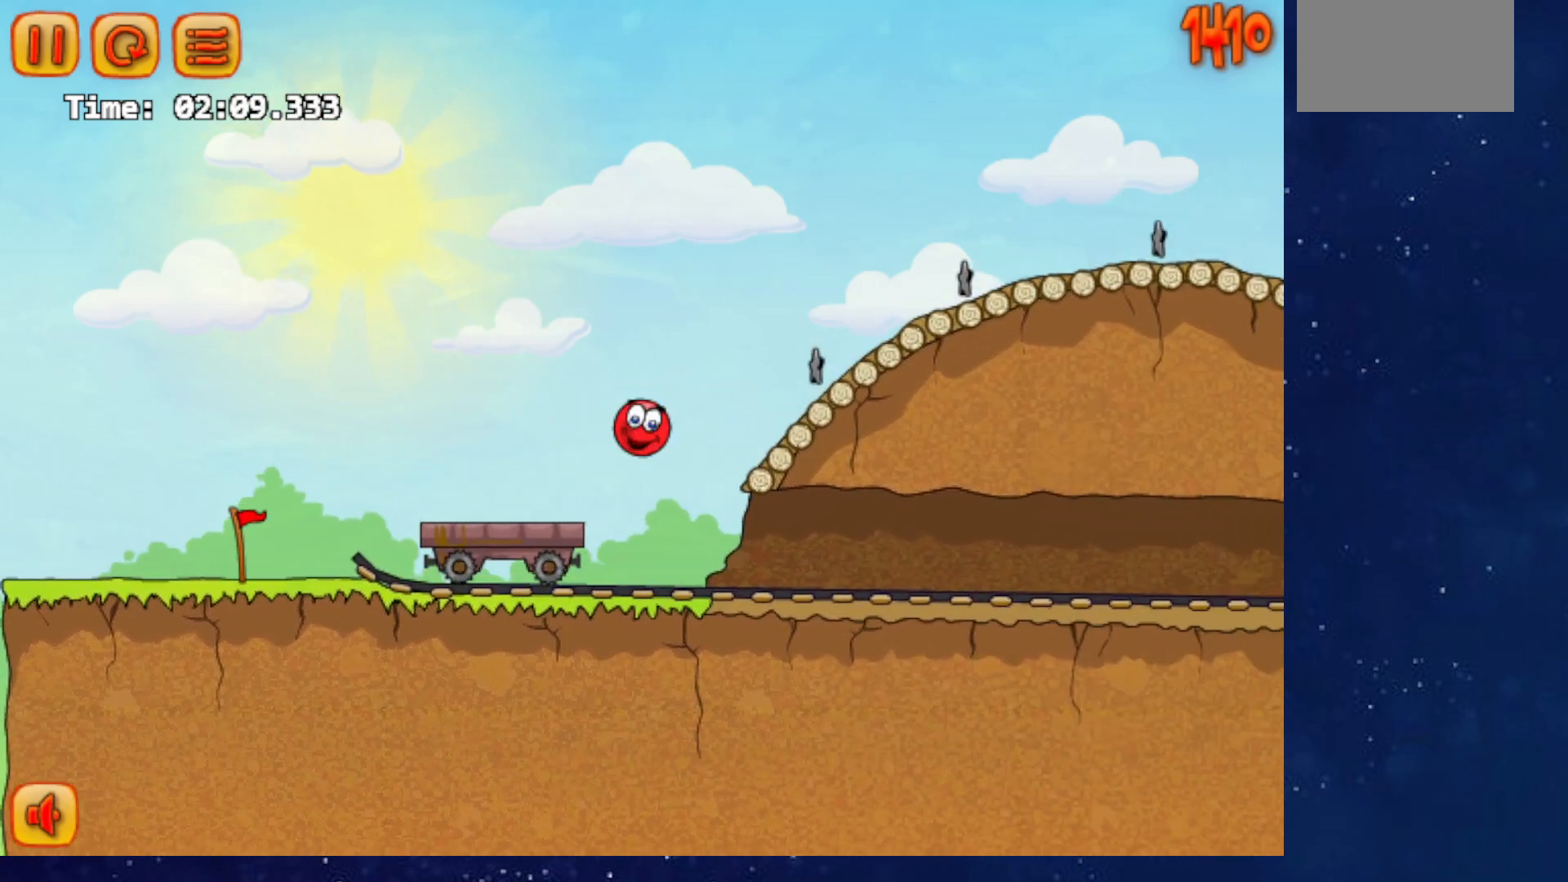
{"keys": ["right", "up"], "events": []}
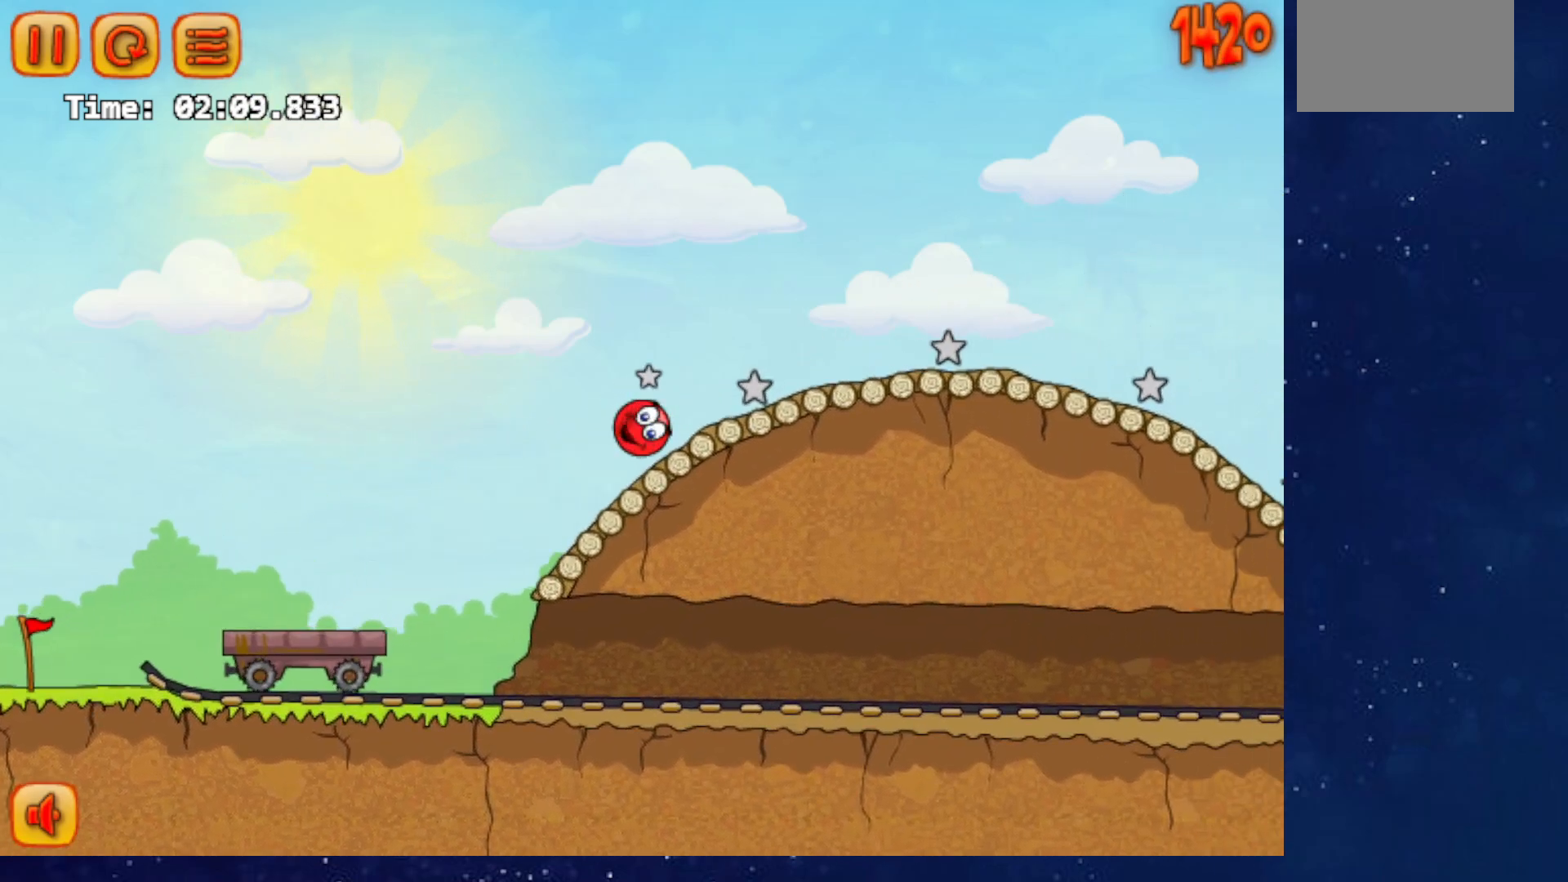
{"keys": ["right", "up"], "events": []}
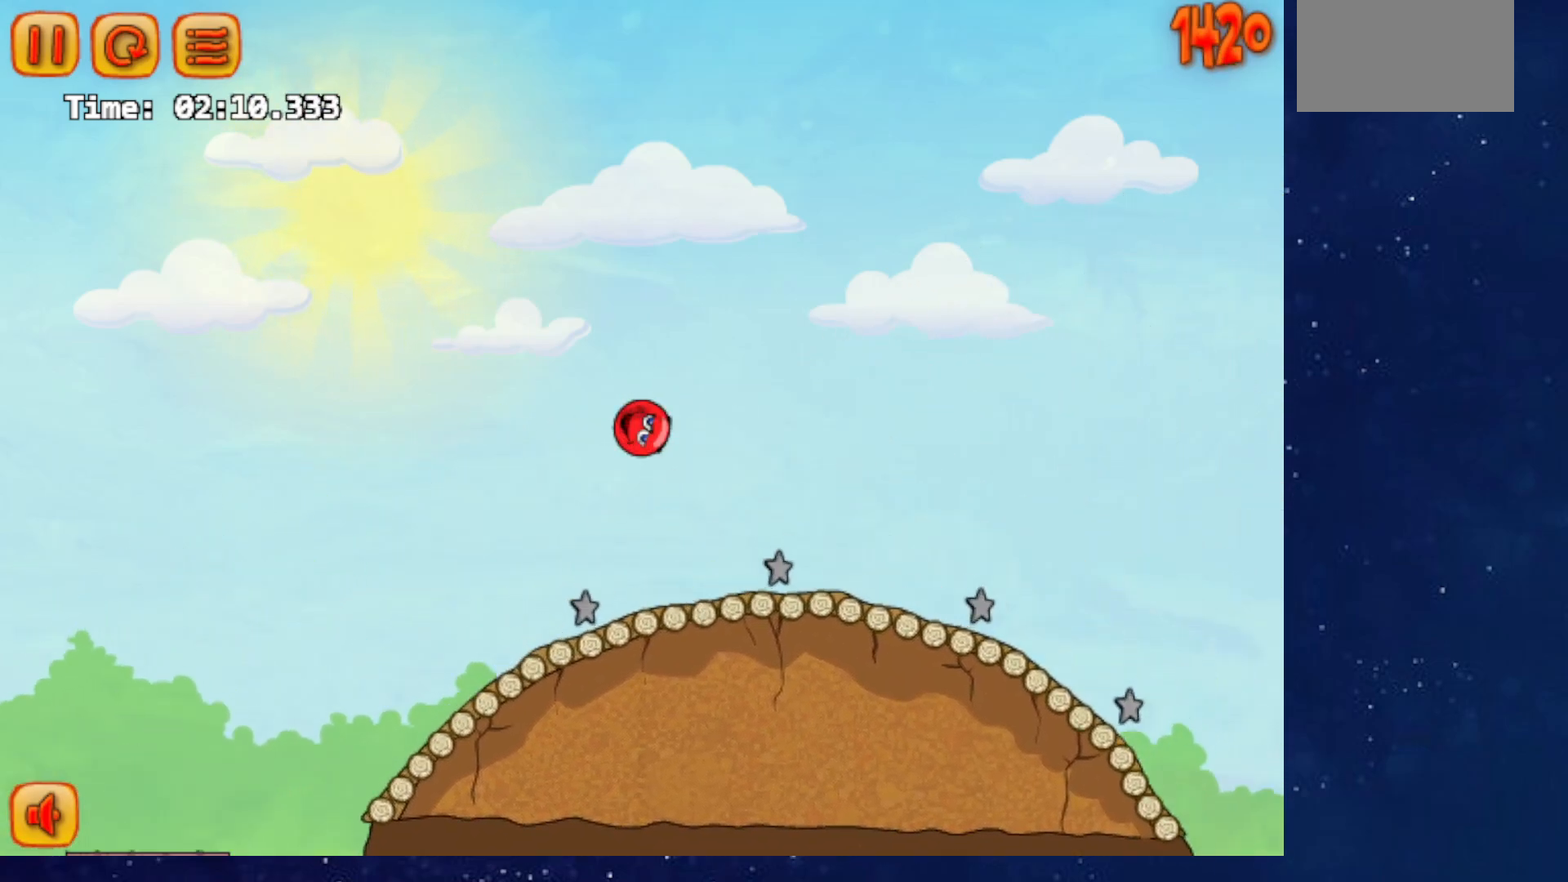
{"keys": ["right"], "events": [[33, "up", "up"]]}
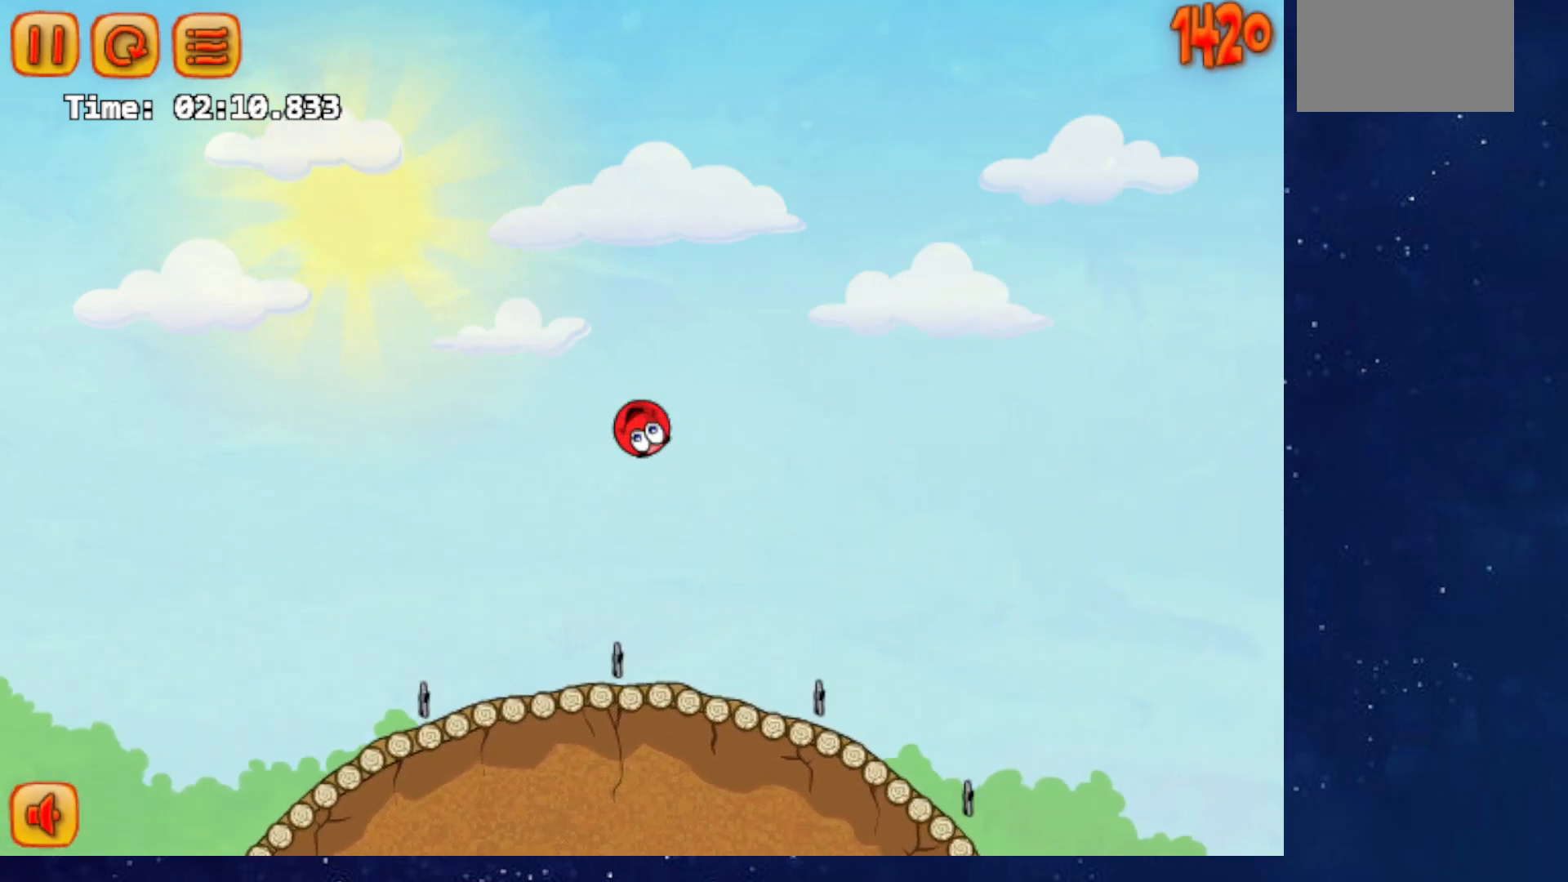
{"keys": ["right"], "events": []}
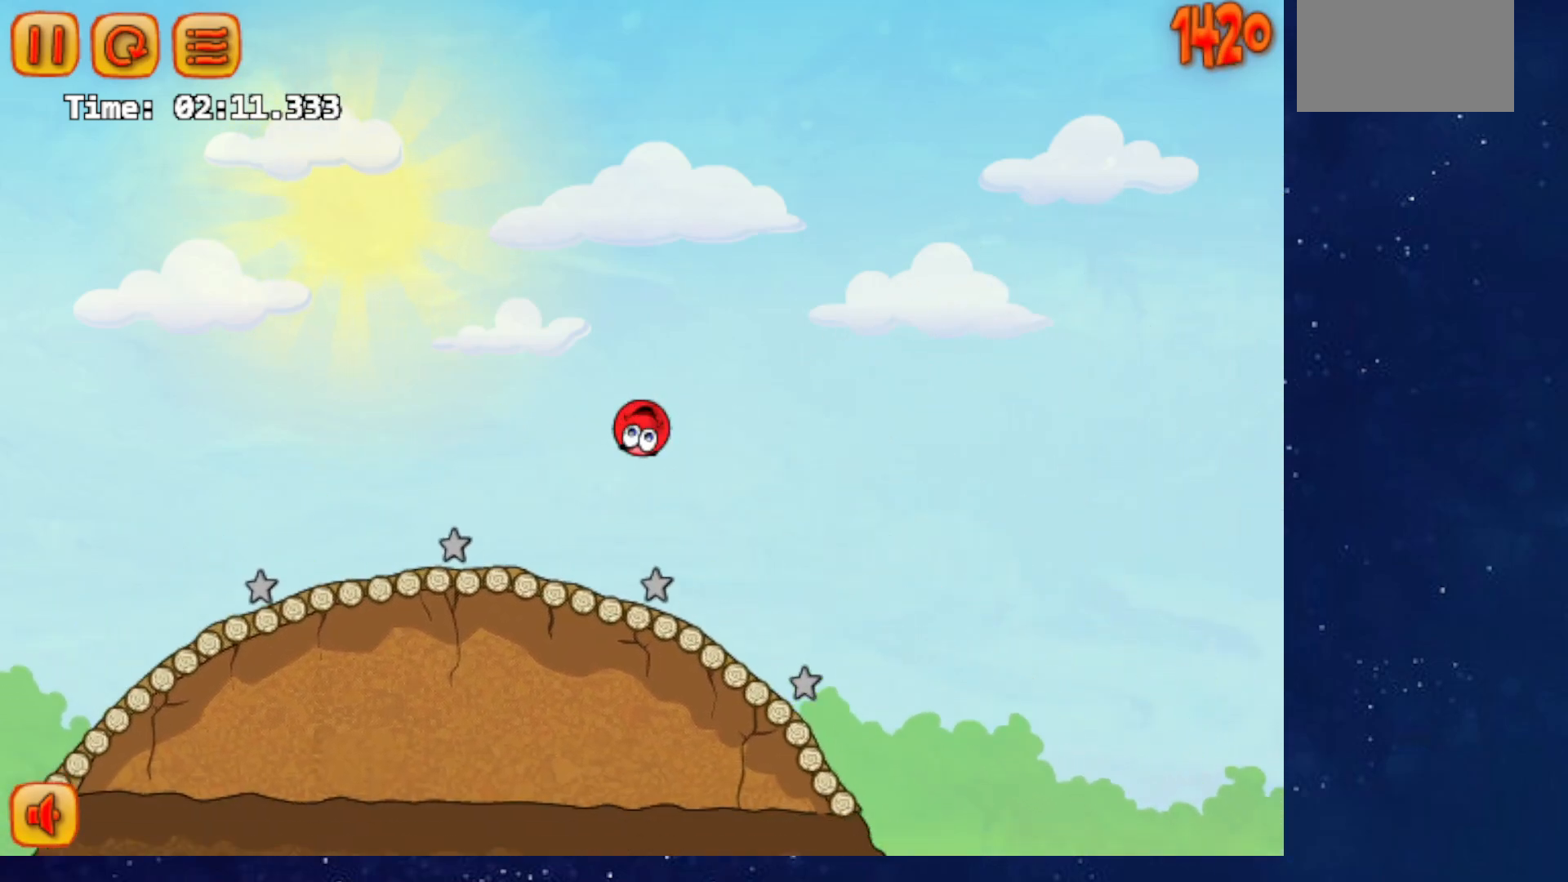
{"keys": ["right"], "events": []}
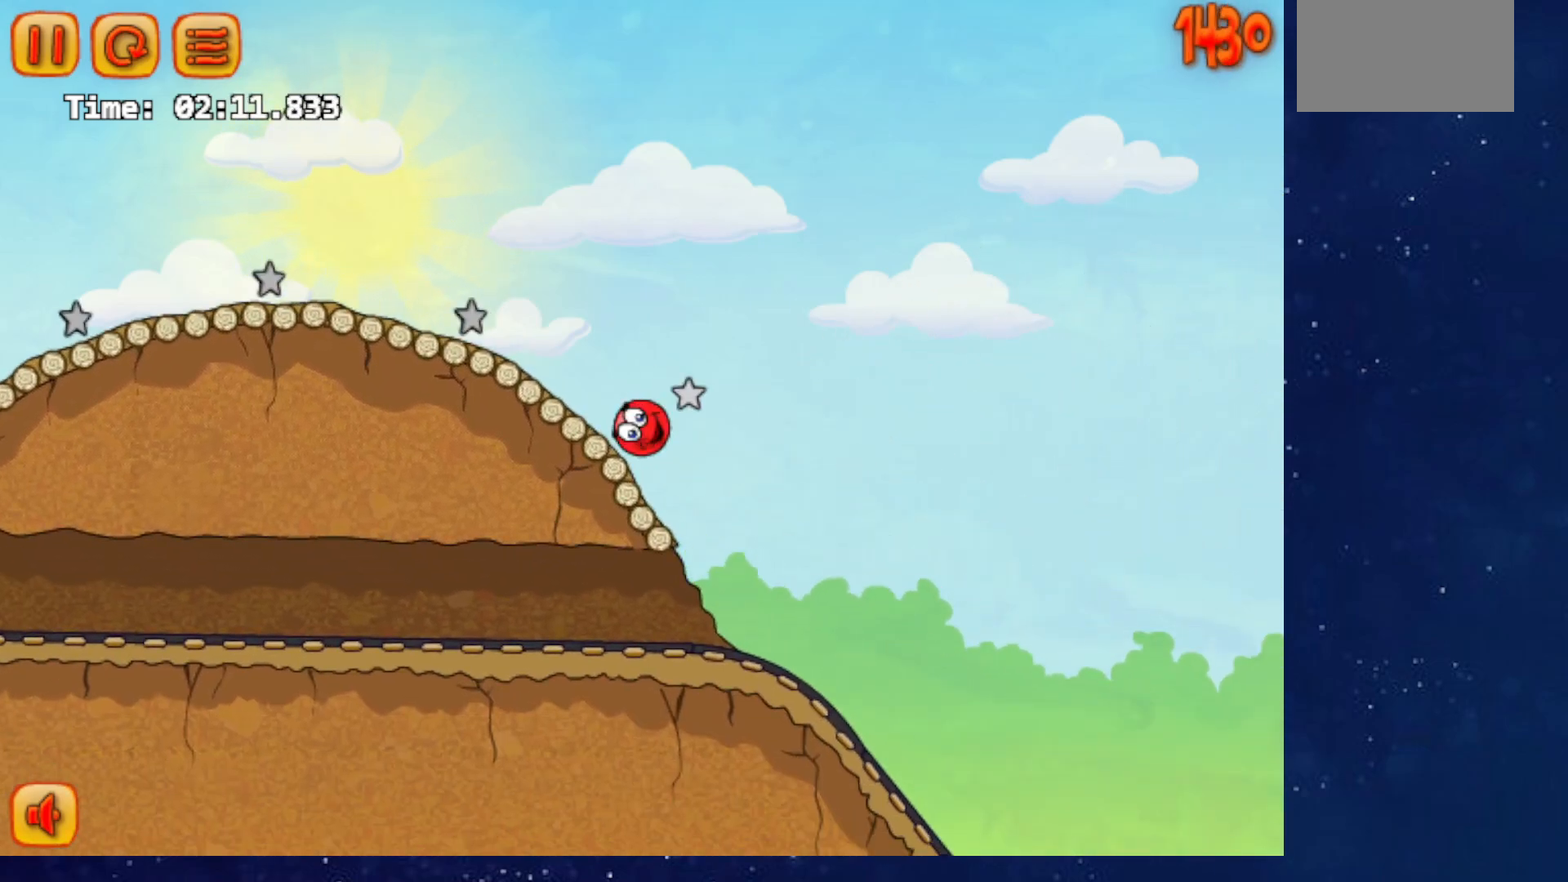
{"keys": ["right"], "events": []}
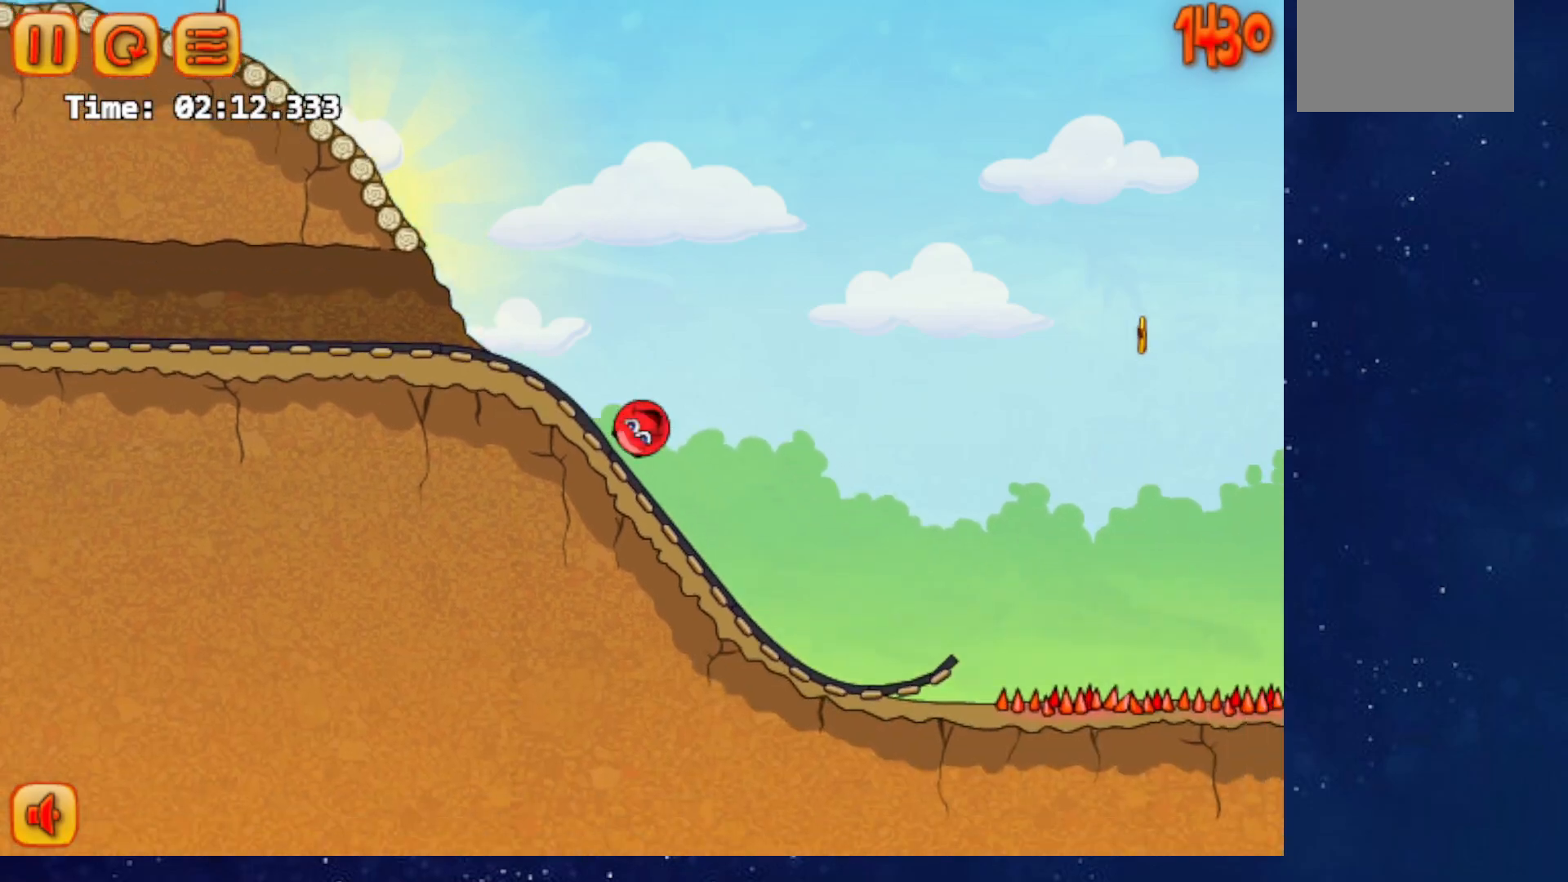
{"keys": ["right", "up"], "events": [[334, "p", "down"], [334, "up", "down"], [434, "p", "up"]]}